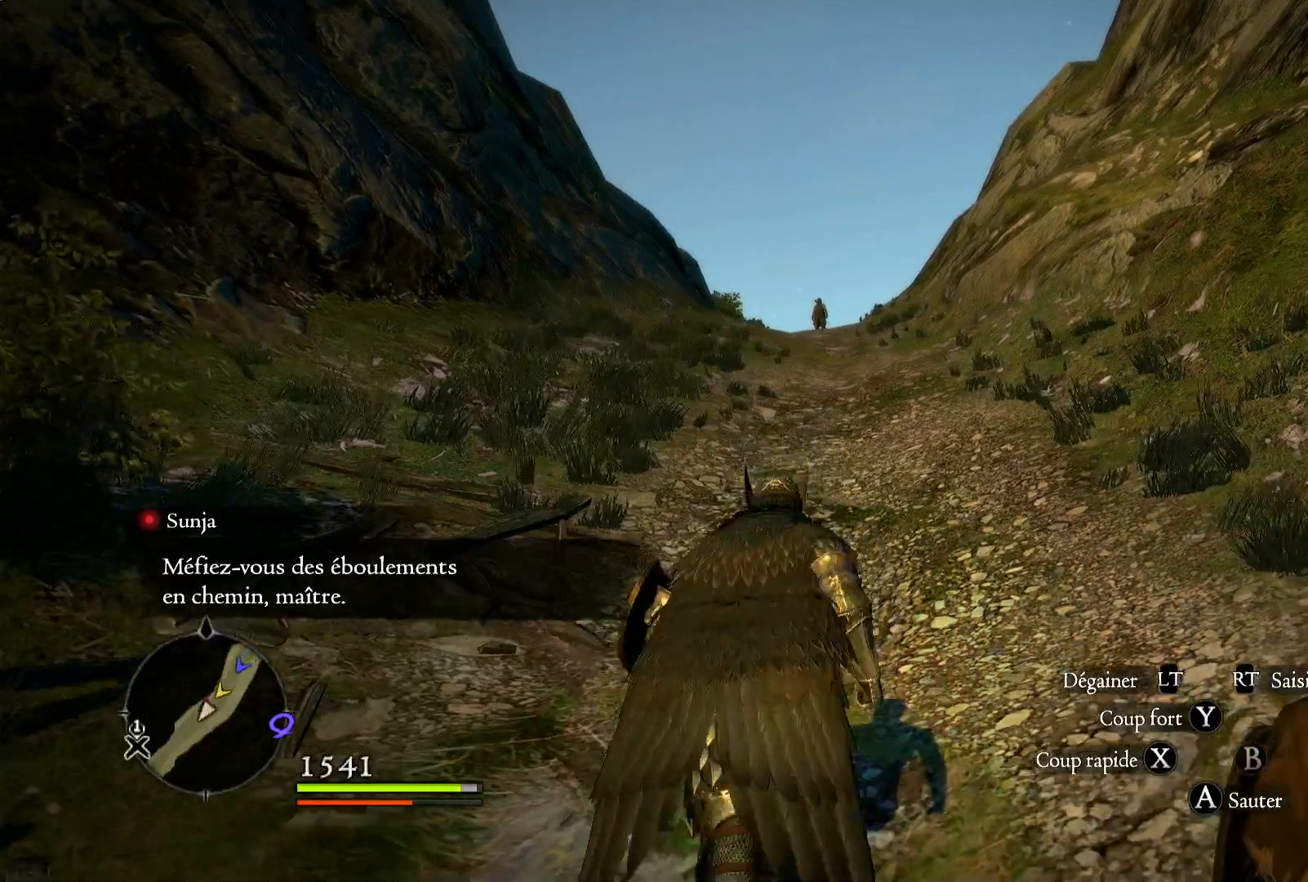
Gameplay with a controller (Xbox layout); each line is a JSON object with the inputs held at the frame after it (dt_ms = milliseconds from this image to that frame). "button_events" lists button changes between this image and that frame as [ms after this image, input, new state], when the widget could be followed in between (sticks are given only as held states). Not read: L1 R1.
{"dt_ms": 500, "buttons": [], "left_stick": "up", "right_stick": "center", "button_events": []}
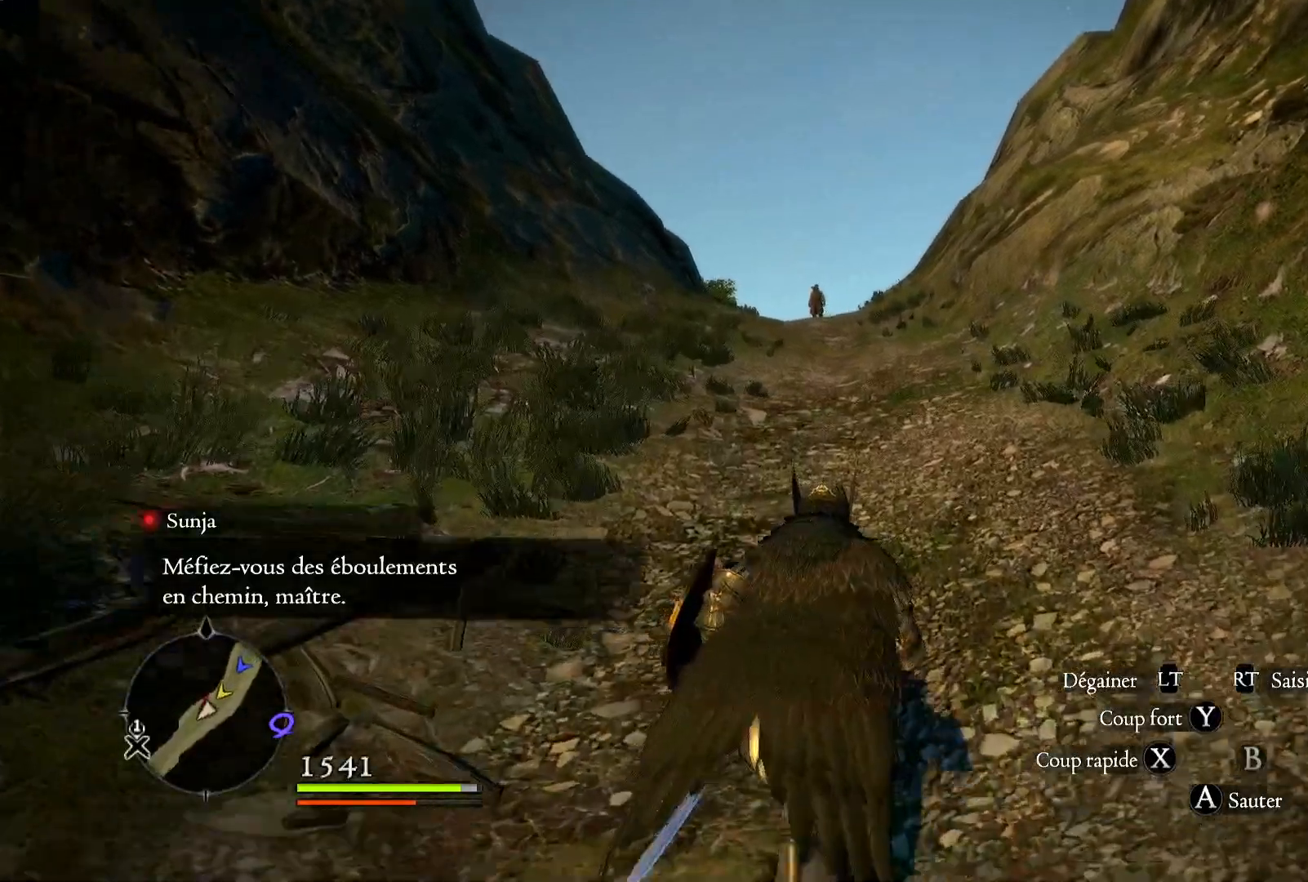
{"dt_ms": 500, "buttons": [], "left_stick": "up", "right_stick": "center", "button_events": []}
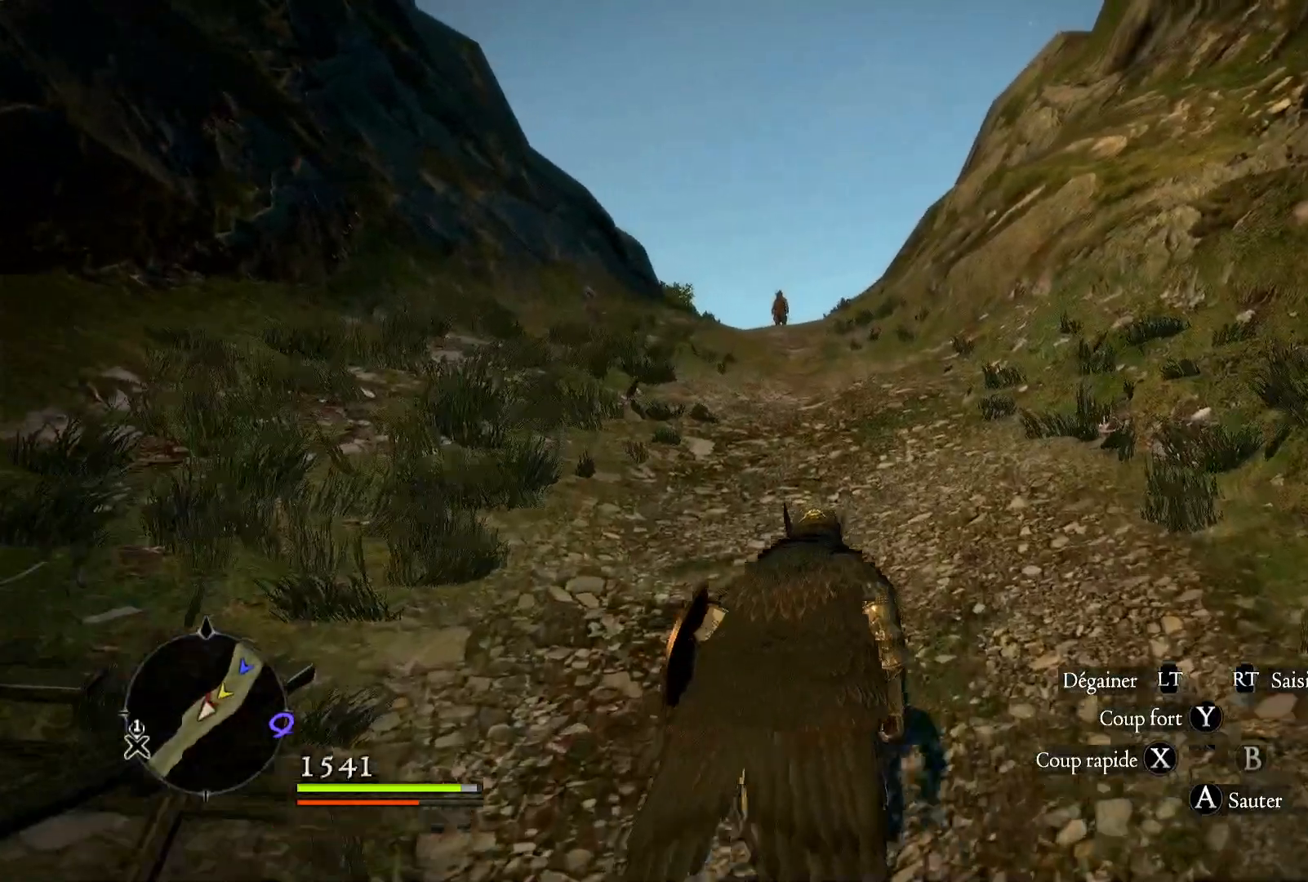
{"dt_ms": 500, "buttons": [], "left_stick": "up", "right_stick": "center", "button_events": []}
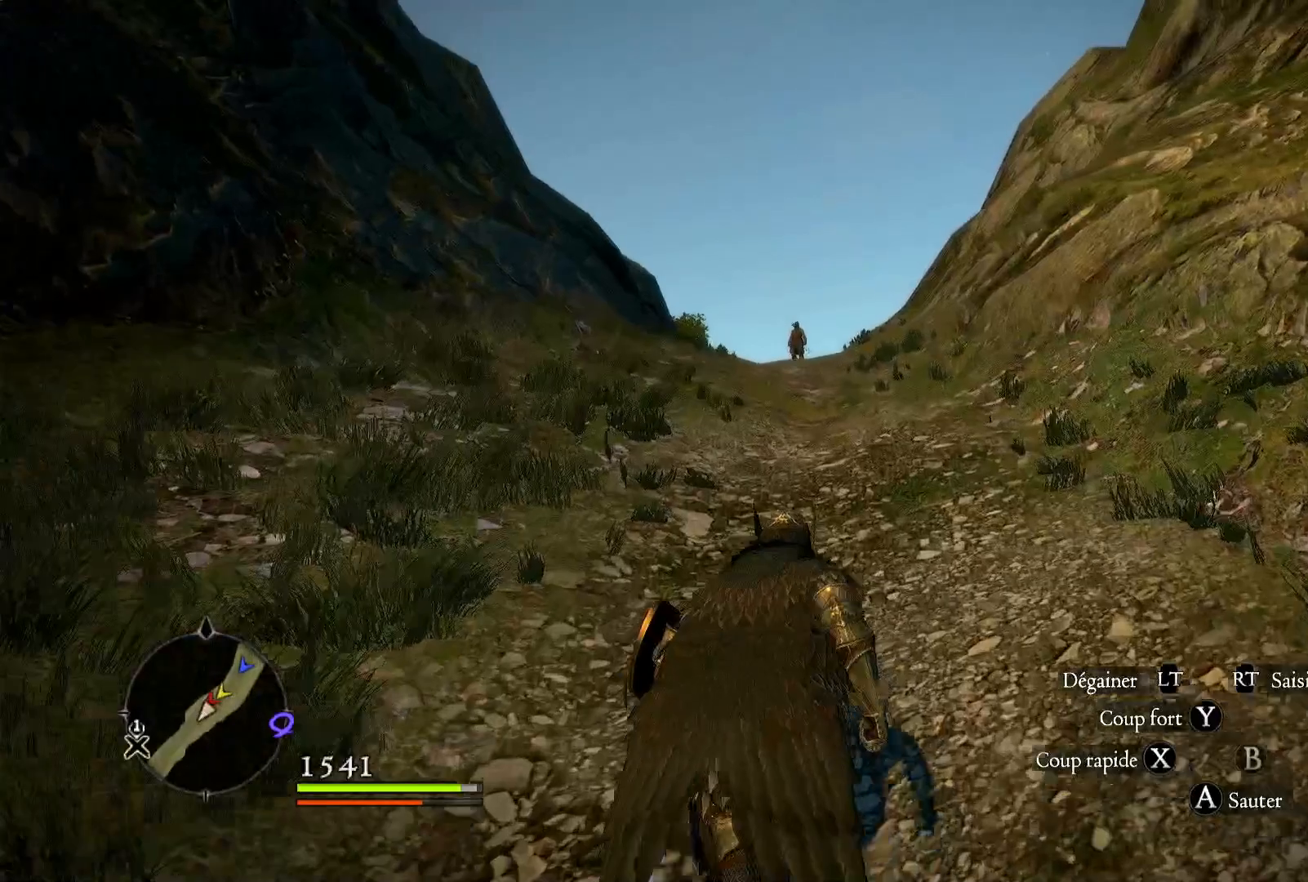
{"dt_ms": 500, "buttons": [], "left_stick": "up", "right_stick": "center", "button_events": []}
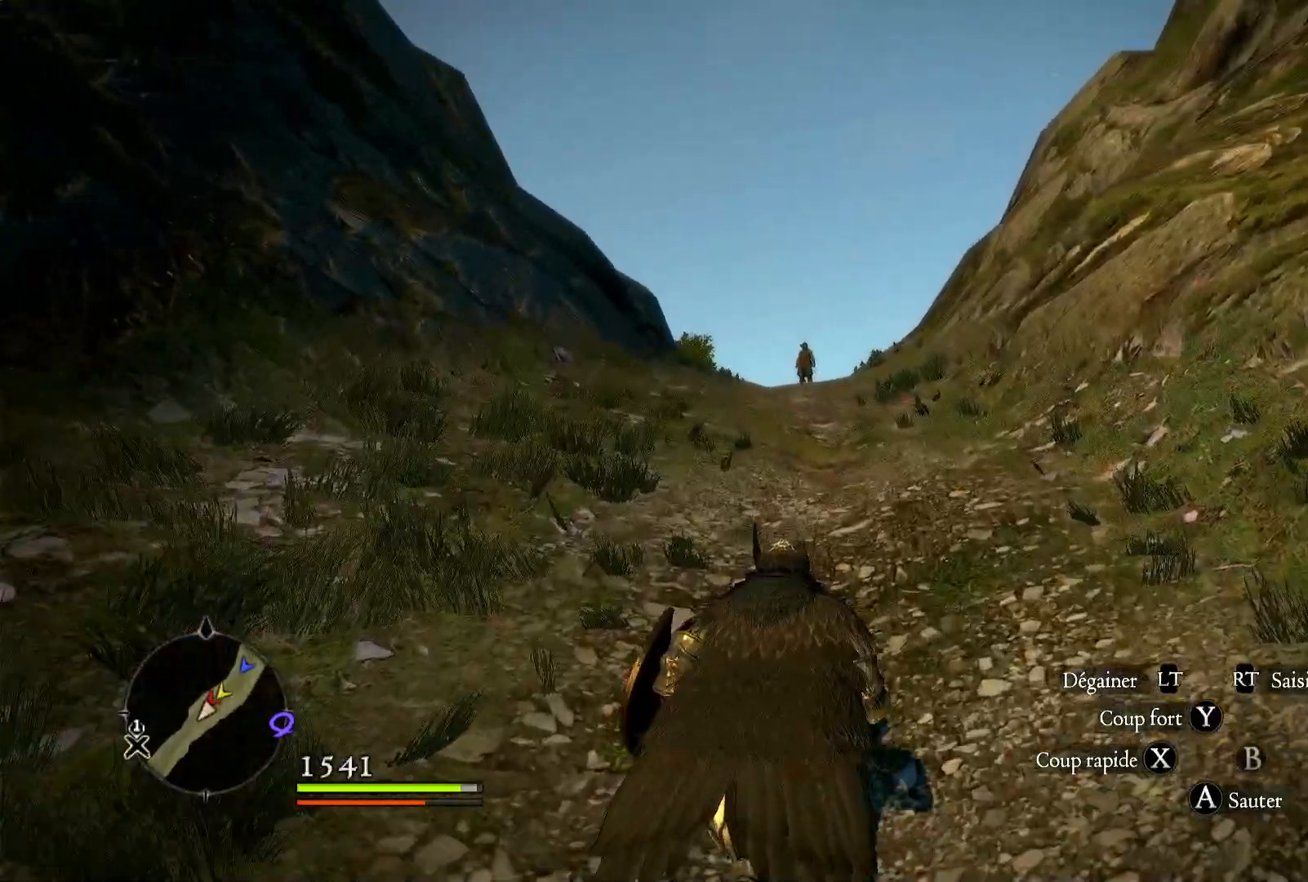
{"dt_ms": 500, "buttons": [], "left_stick": "up", "right_stick": "center", "button_events": []}
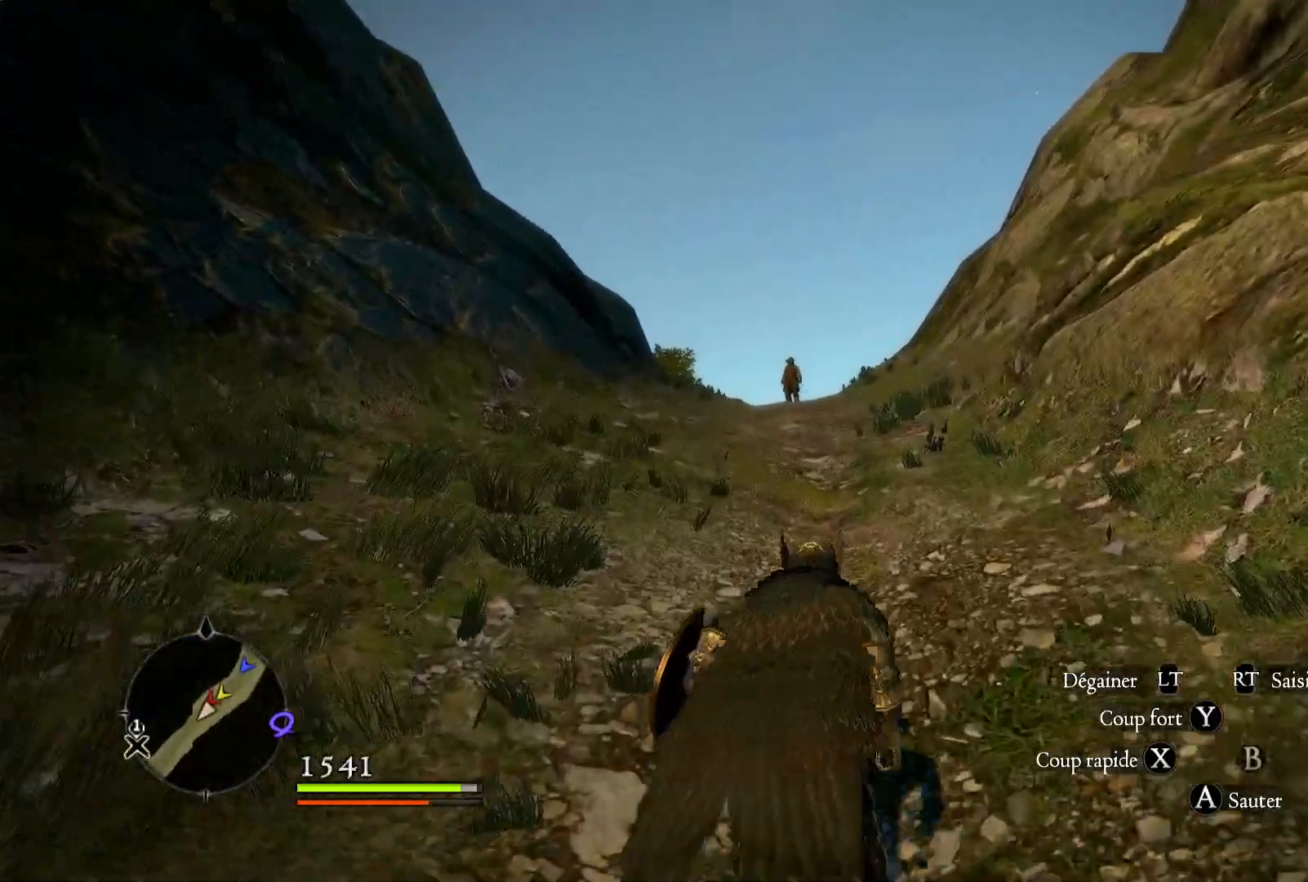
{"dt_ms": 500, "buttons": [], "left_stick": "up", "right_stick": "center", "button_events": []}
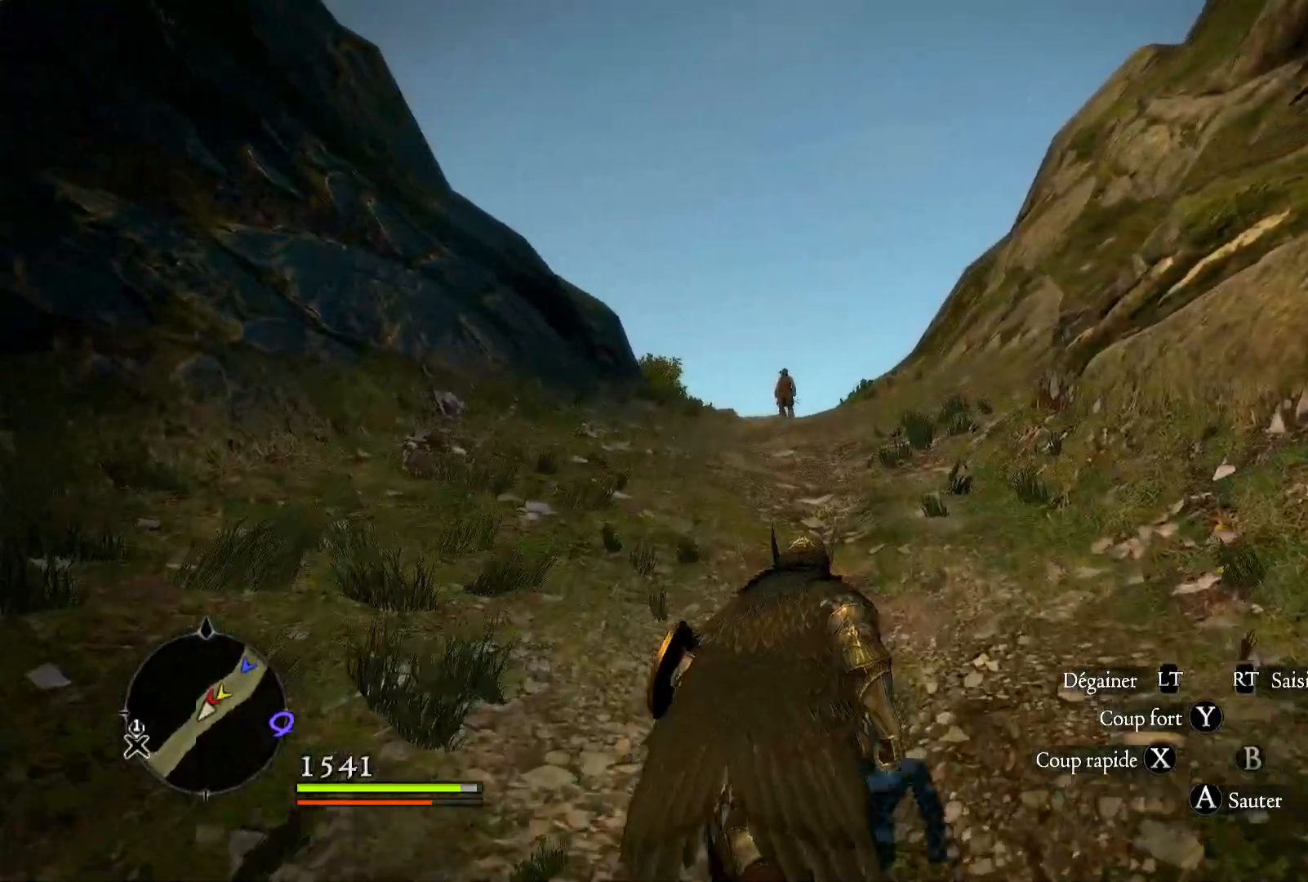
{"dt_ms": 500, "buttons": [], "left_stick": "up", "right_stick": "center", "button_events": []}
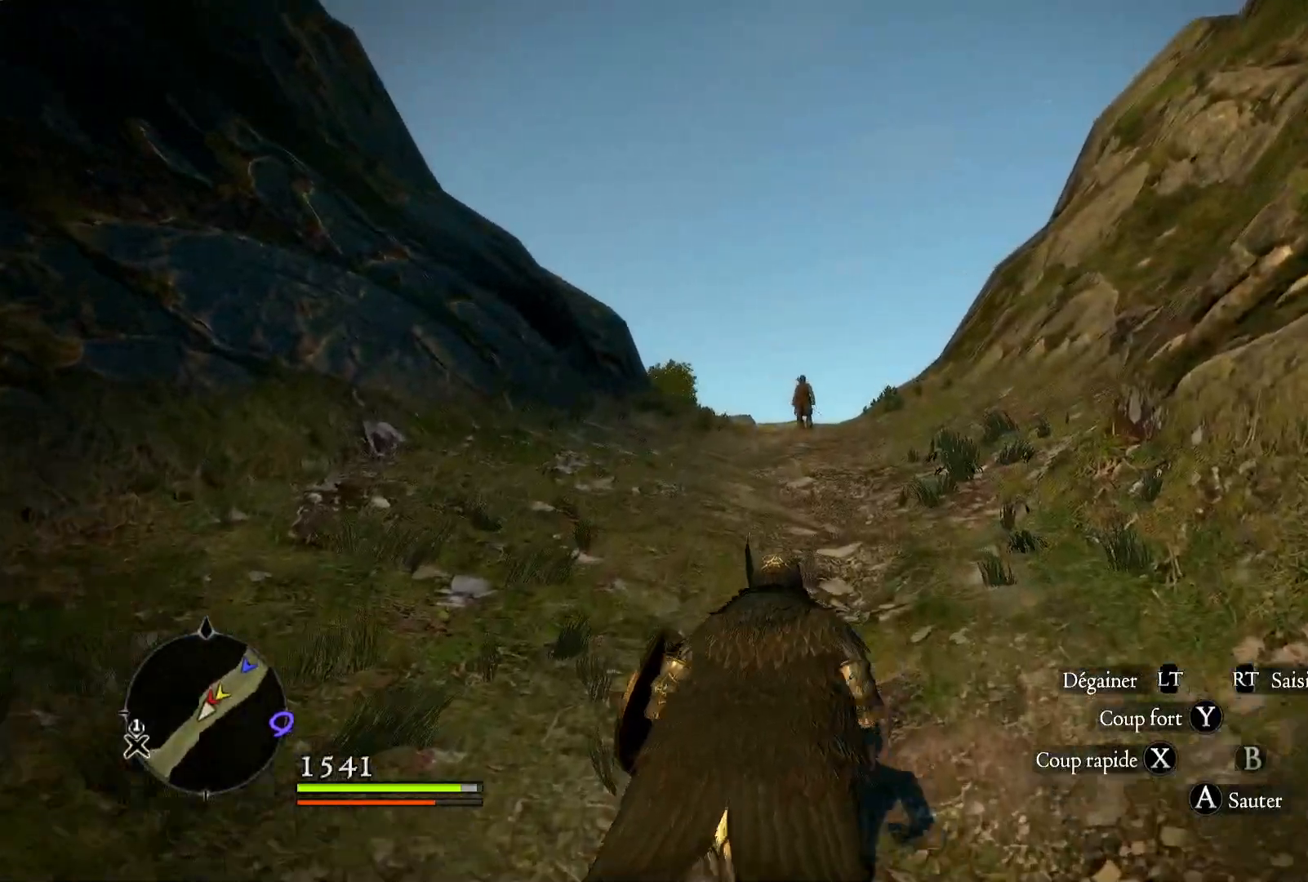
{"dt_ms": 1000, "buttons": [], "left_stick": "up", "right_stick": "center", "button_events": []}
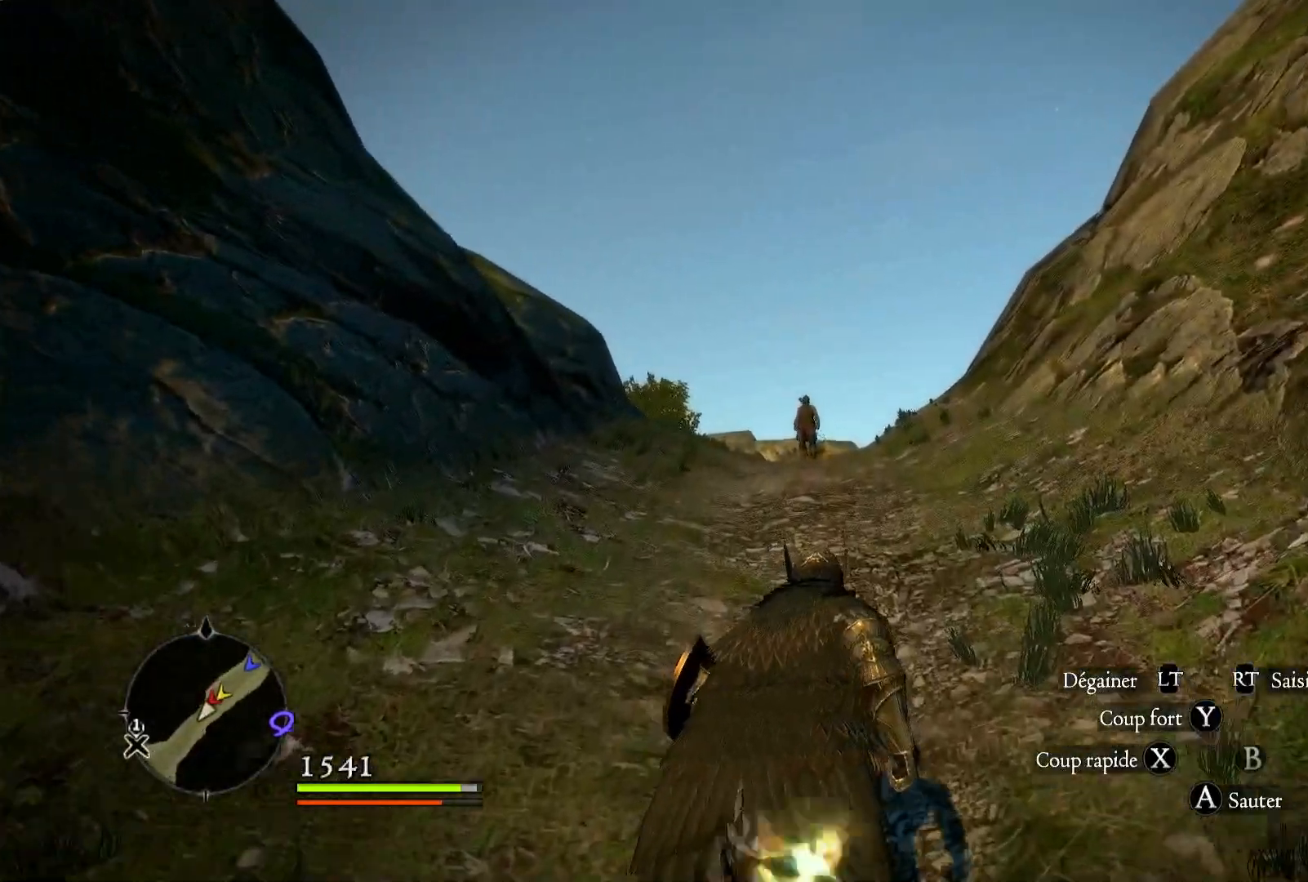
{"dt_ms": 500, "buttons": [], "left_stick": "up", "right_stick": "center", "button_events": []}
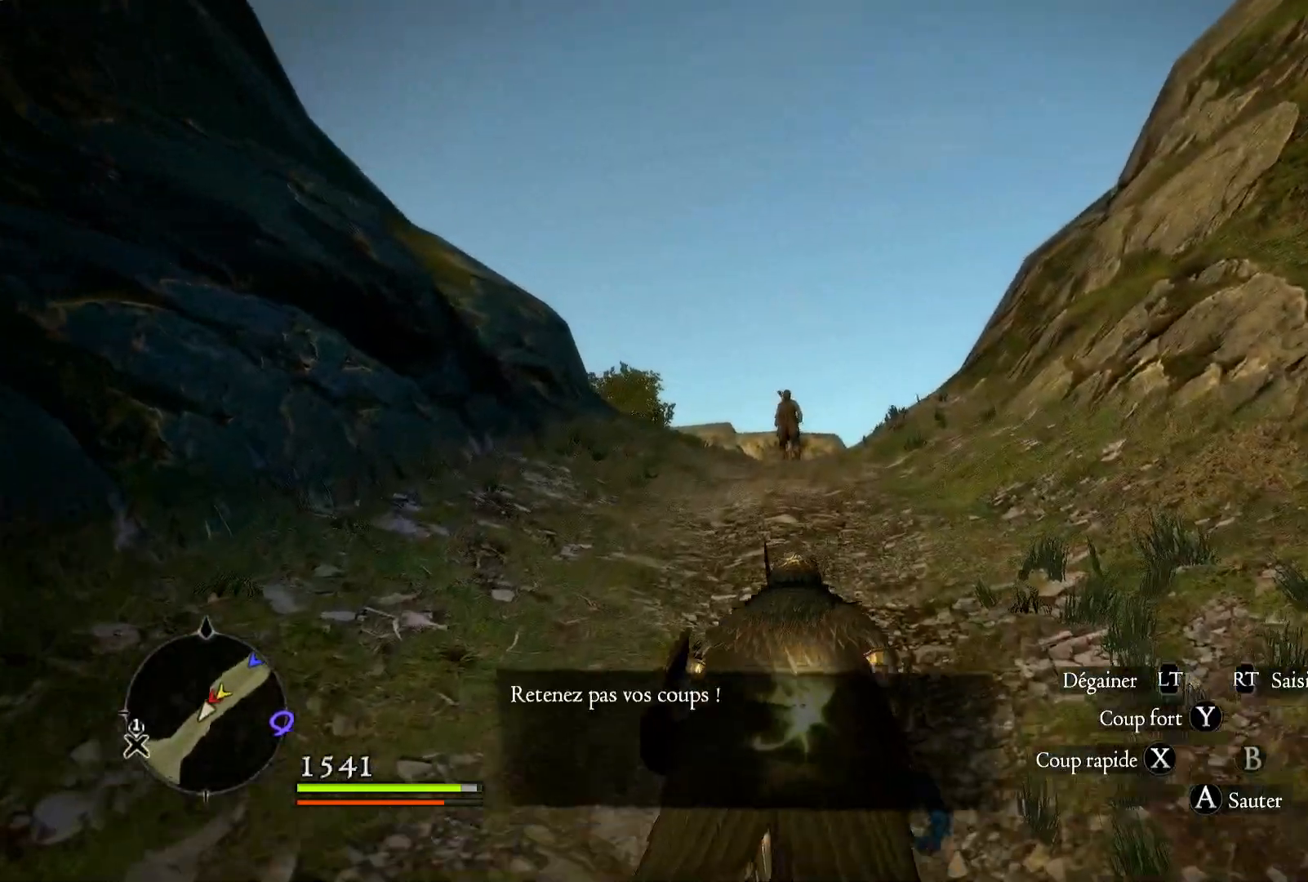
{"dt_ms": 500, "buttons": [], "left_stick": "up", "right_stick": "center", "button_events": []}
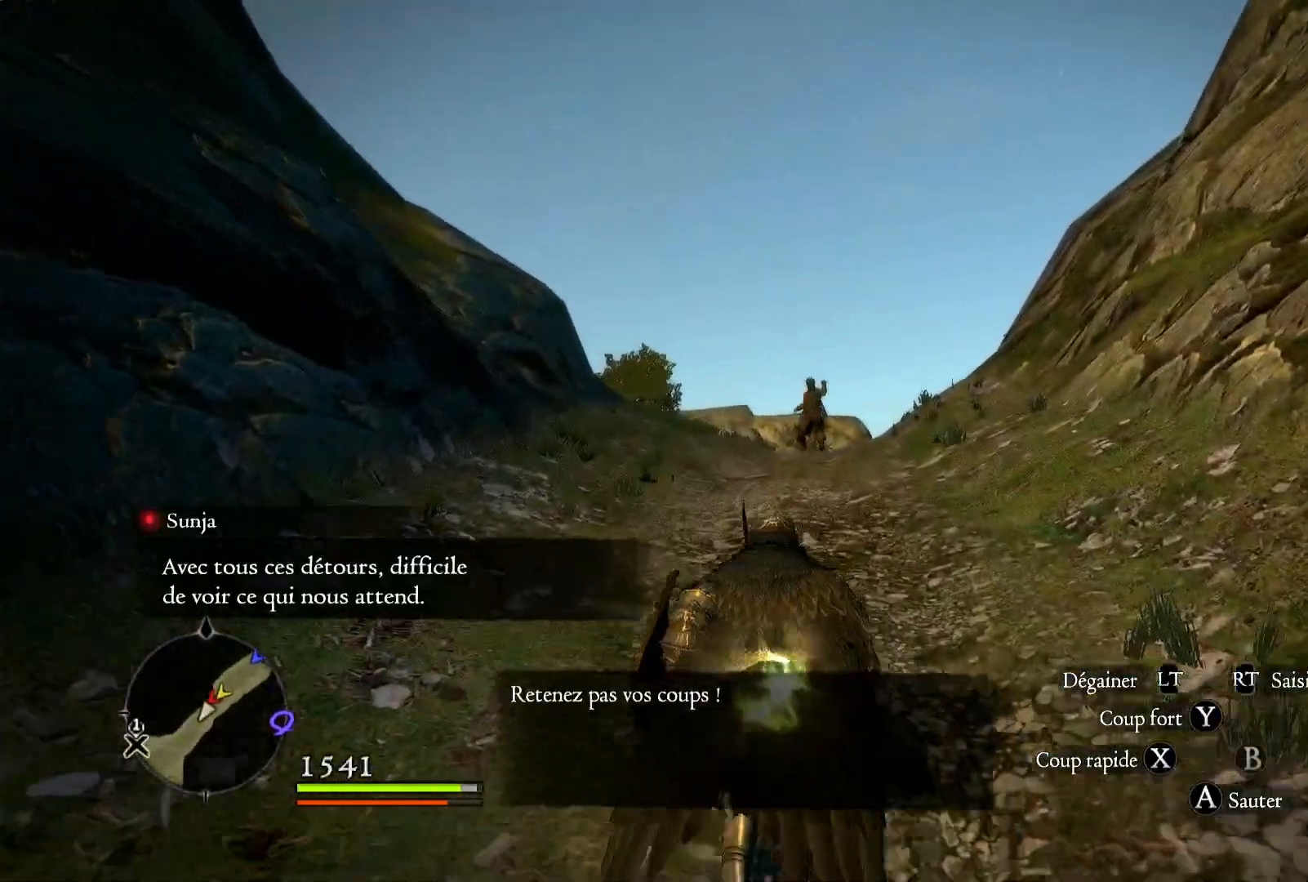
{"dt_ms": 500, "buttons": [], "left_stick": "up", "right_stick": "center", "button_events": []}
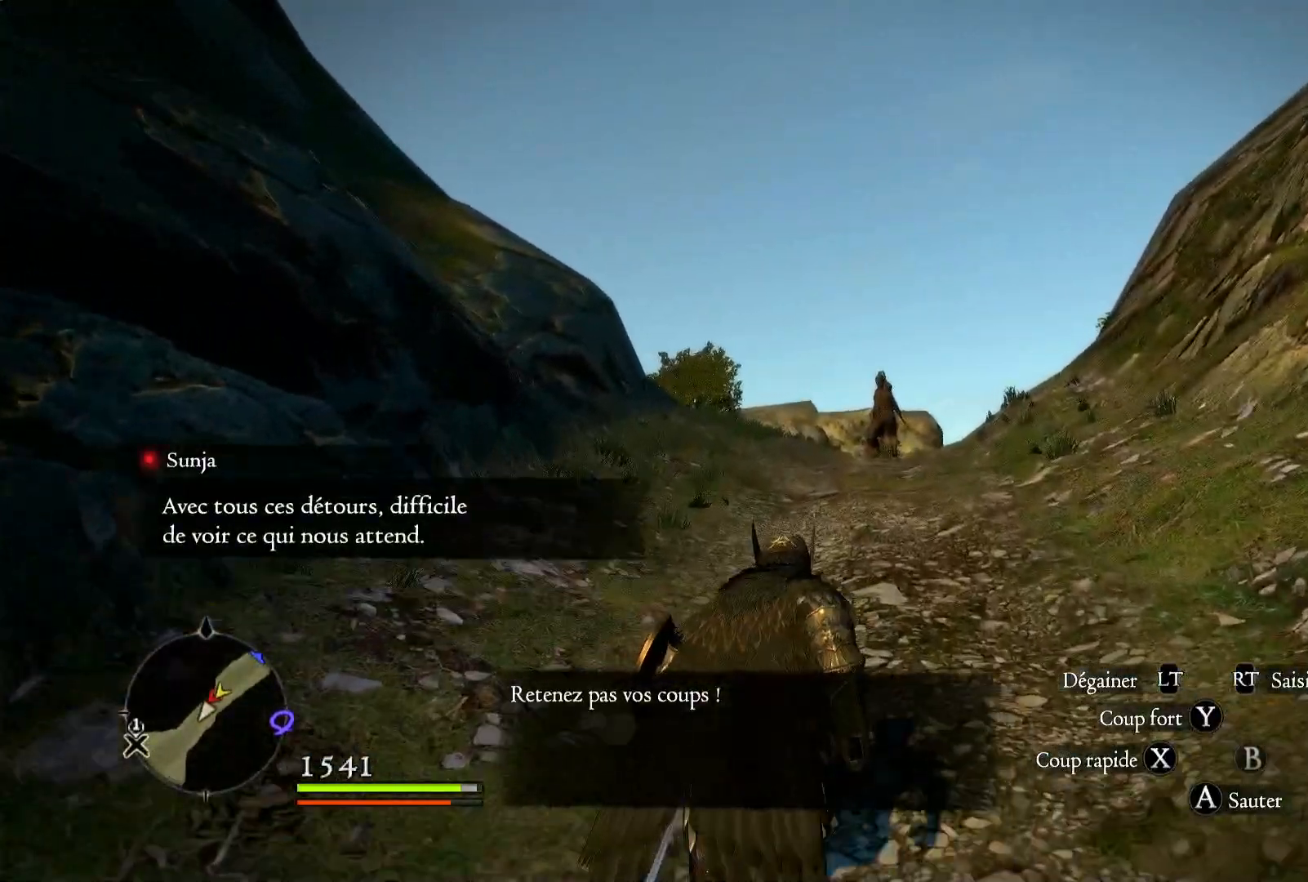
{"dt_ms": 500, "buttons": [], "left_stick": "up", "right_stick": "center", "button_events": []}
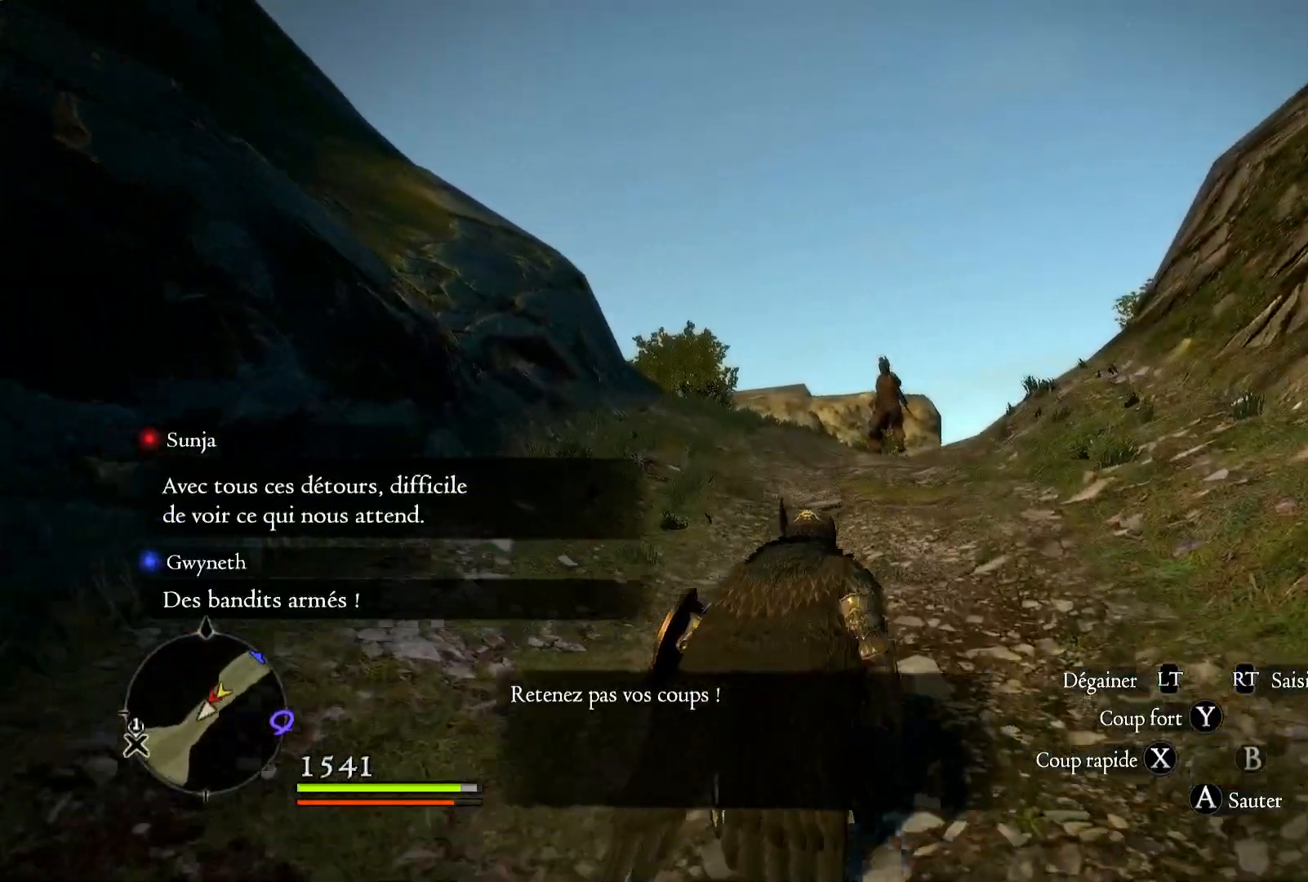
{"dt_ms": 500, "buttons": [], "left_stick": "up", "right_stick": "center", "button_events": []}
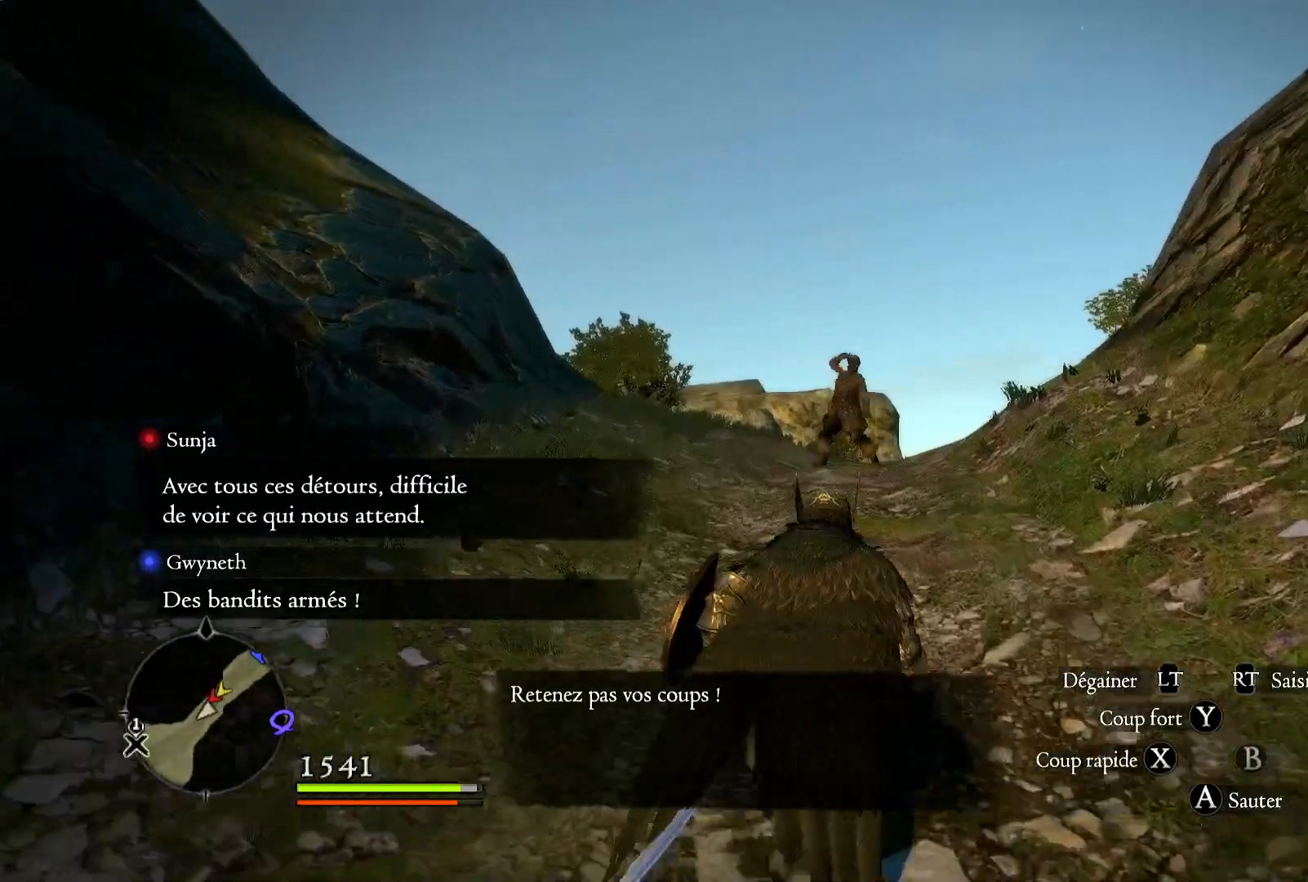
{"dt_ms": 500, "buttons": [], "left_stick": "up", "right_stick": "center", "button_events": []}
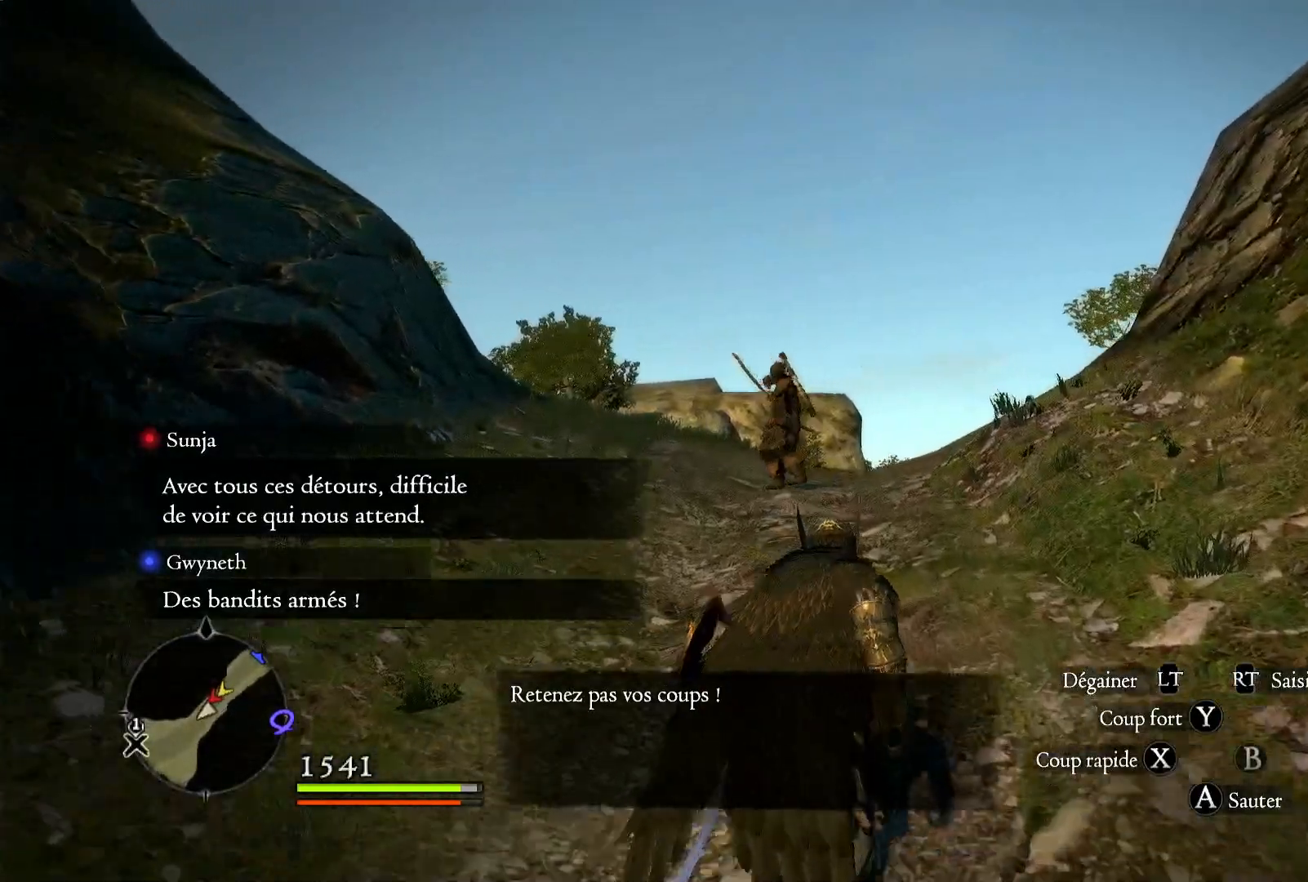
{"dt_ms": 500, "buttons": [], "left_stick": "up", "right_stick": "center", "button_events": []}
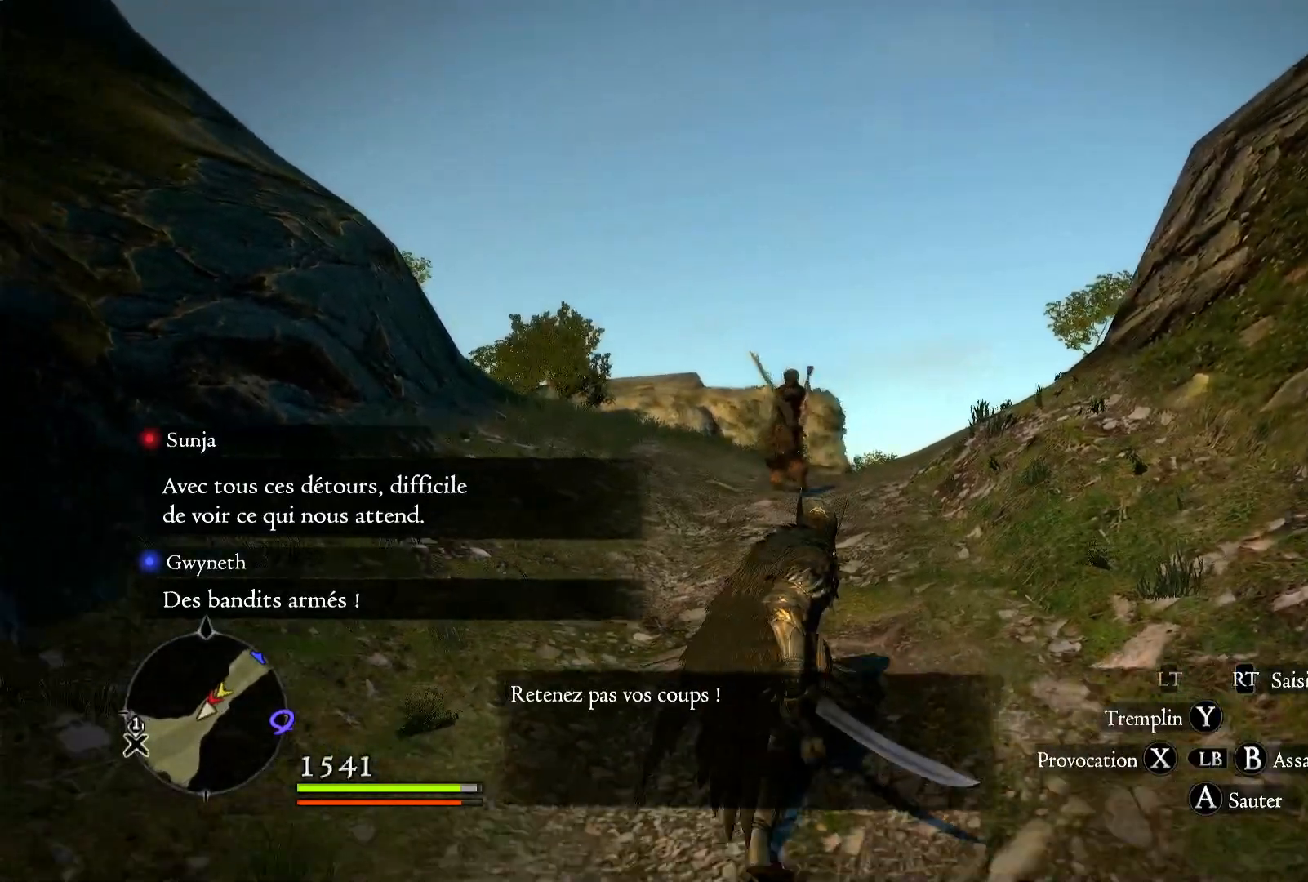
{"dt_ms": 500, "buttons": [], "left_stick": "up", "right_stick": "center", "button_events": []}
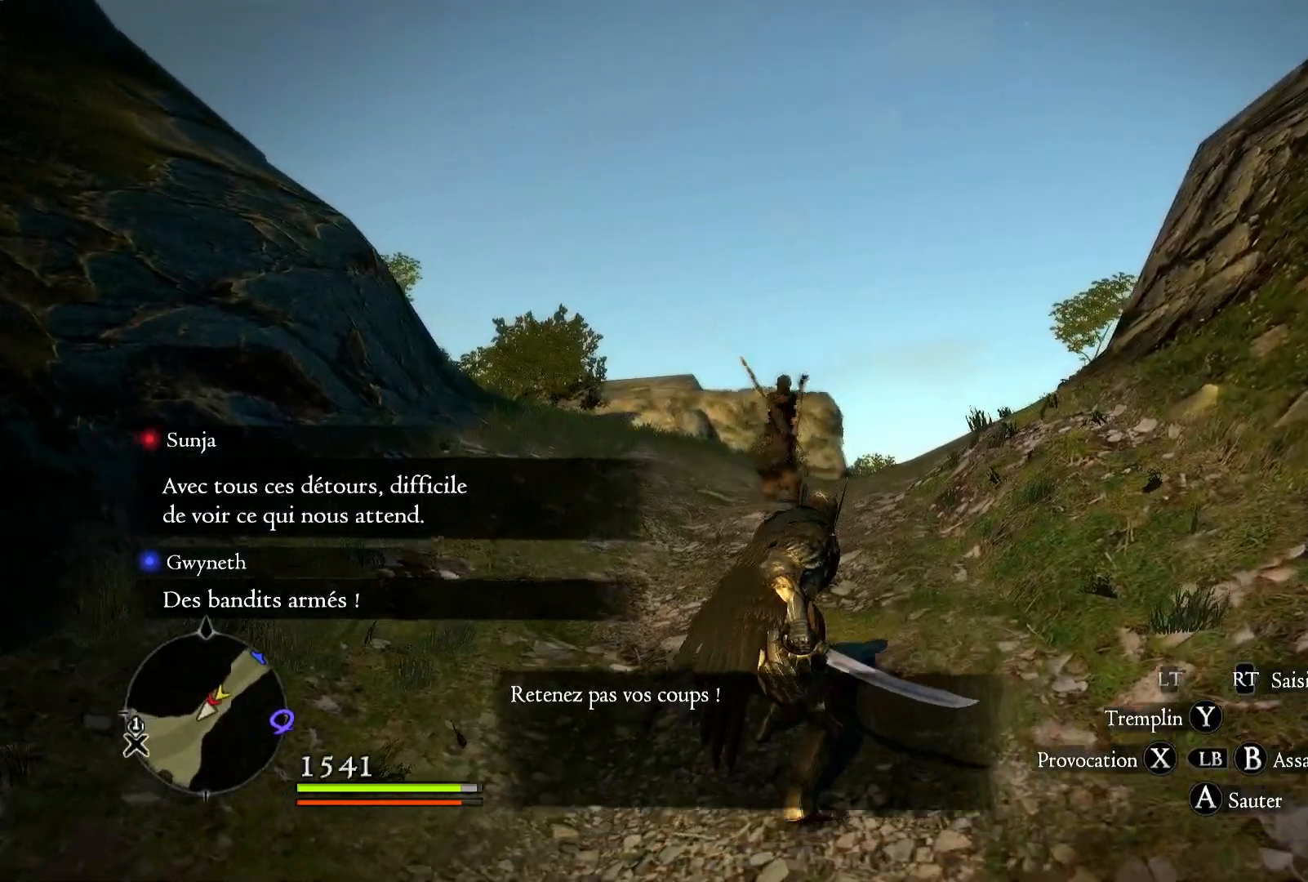
{"dt_ms": 500, "buttons": [], "left_stick": "up", "right_stick": "center", "button_events": []}
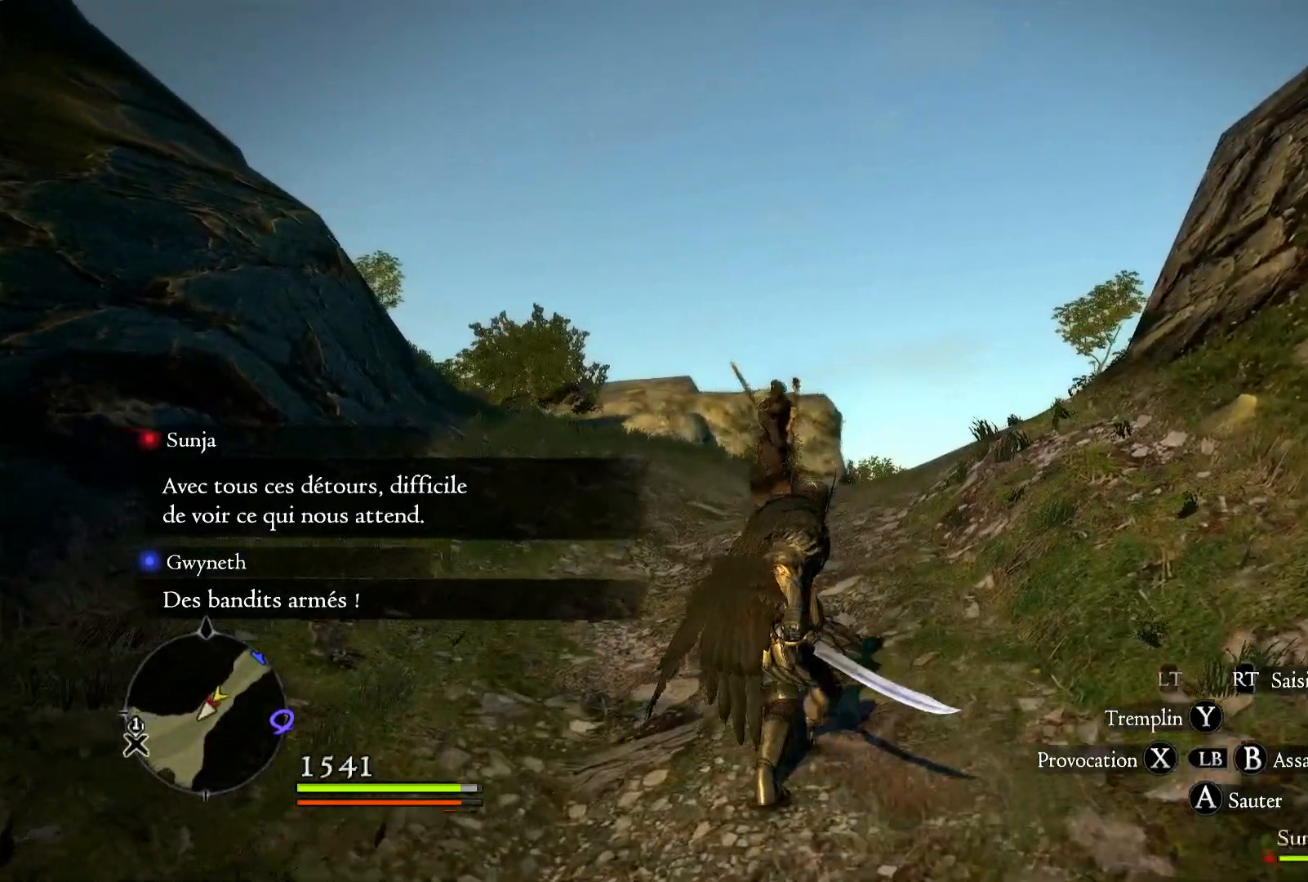
{"dt_ms": 500, "buttons": [], "left_stick": "up", "right_stick": "center", "button_events": []}
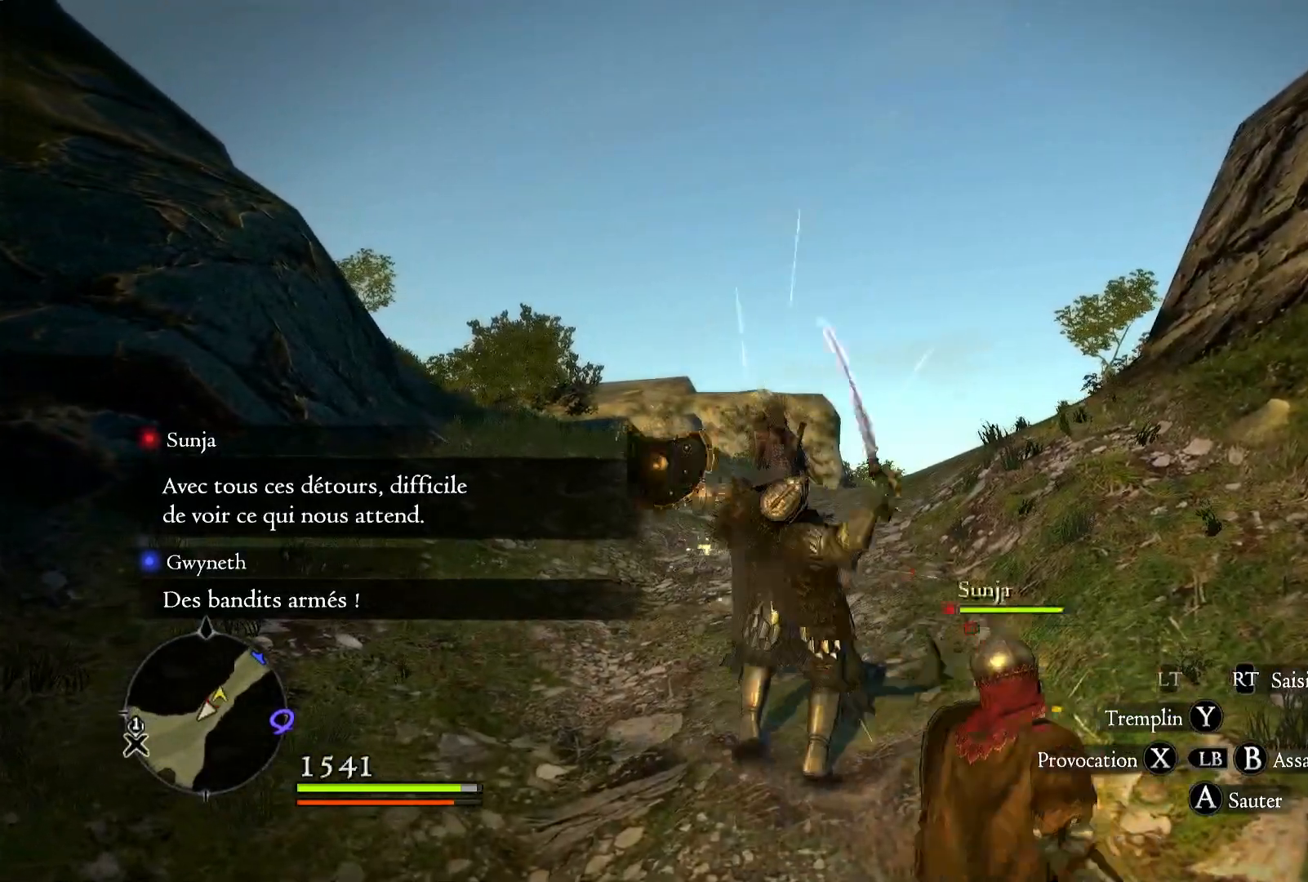
{"dt_ms": 500, "buttons": [], "left_stick": "up", "right_stick": "center", "button_events": []}
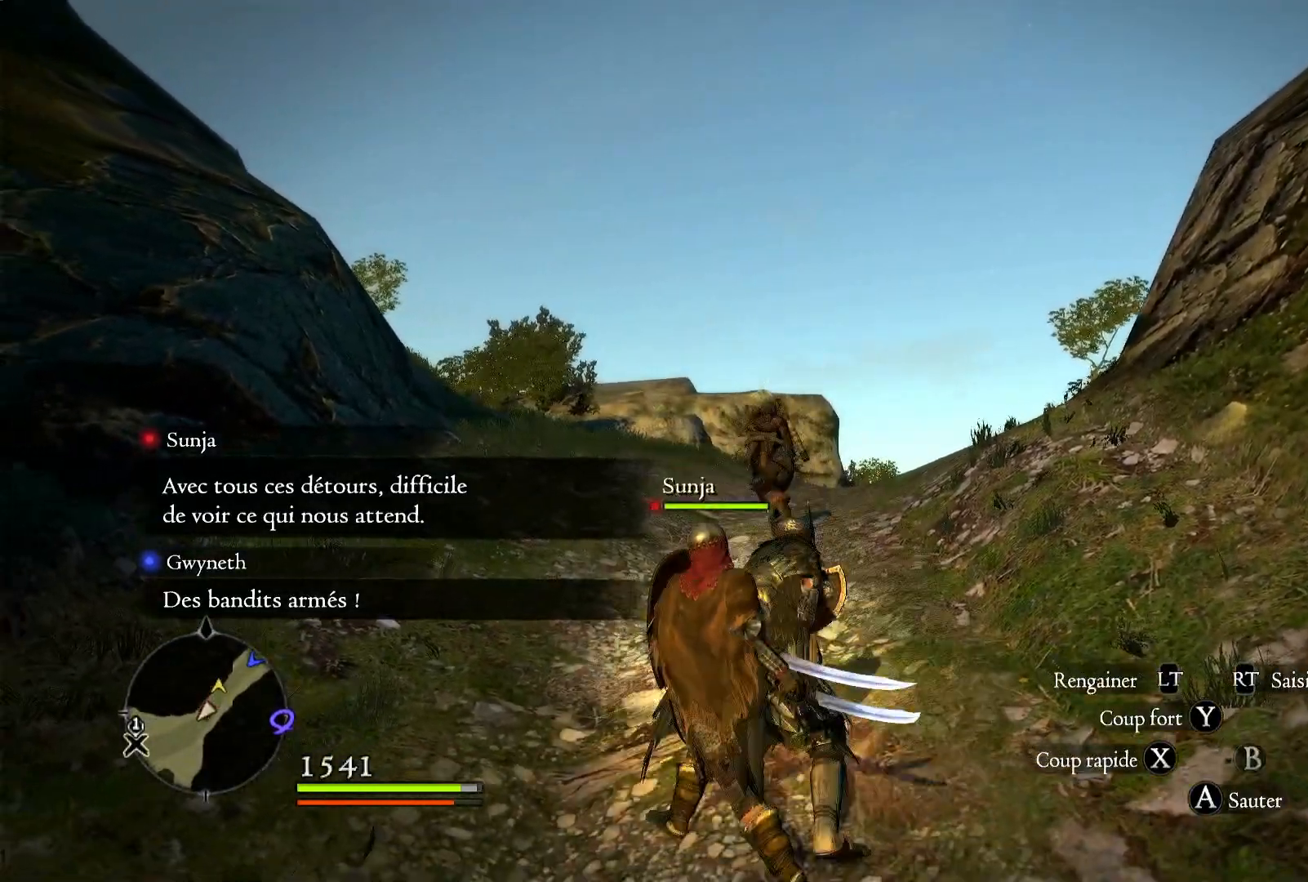
{"dt_ms": 500, "buttons": [], "left_stick": "up", "right_stick": "center", "button_events": []}
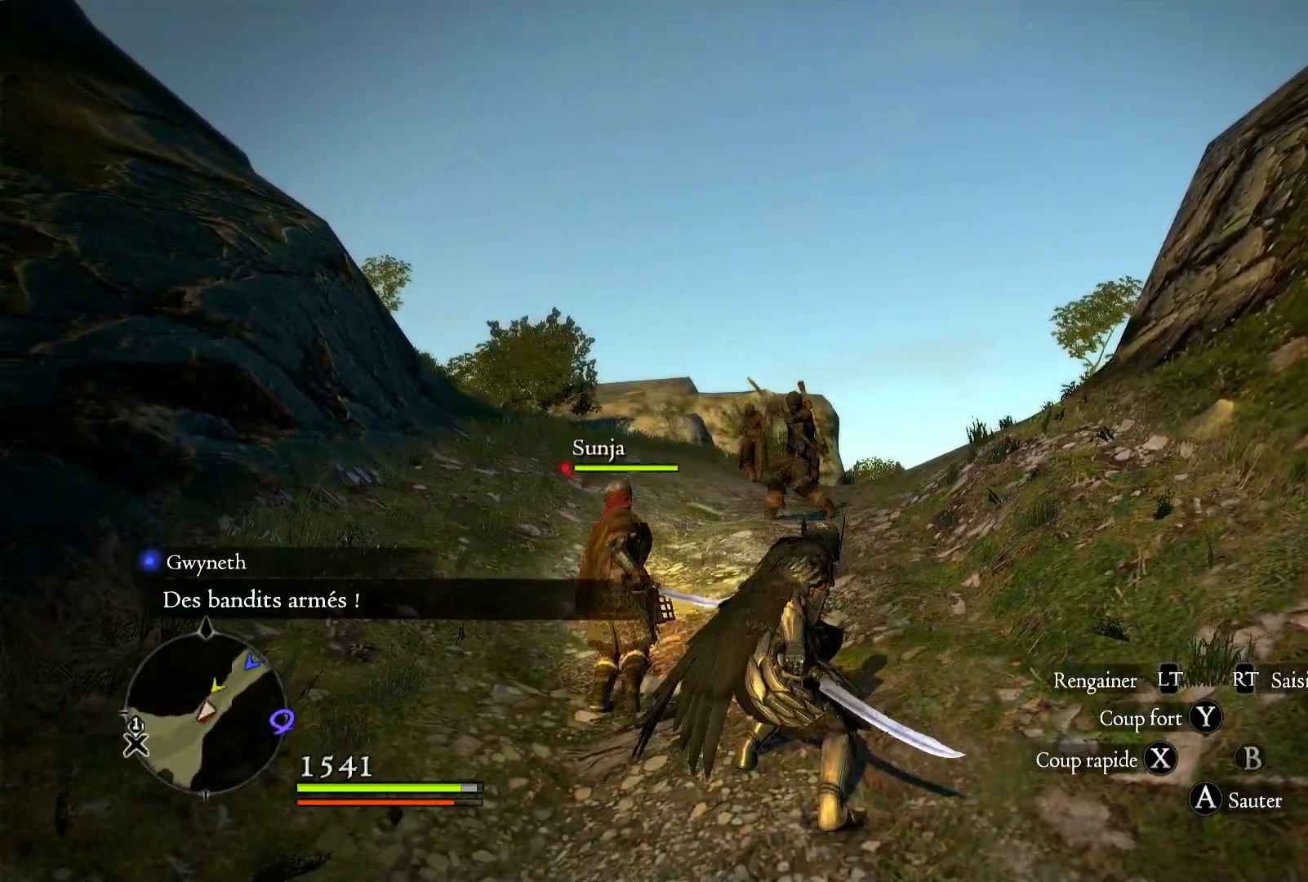
{"dt_ms": 500, "buttons": [], "left_stick": "up", "right_stick": "center", "button_events": []}
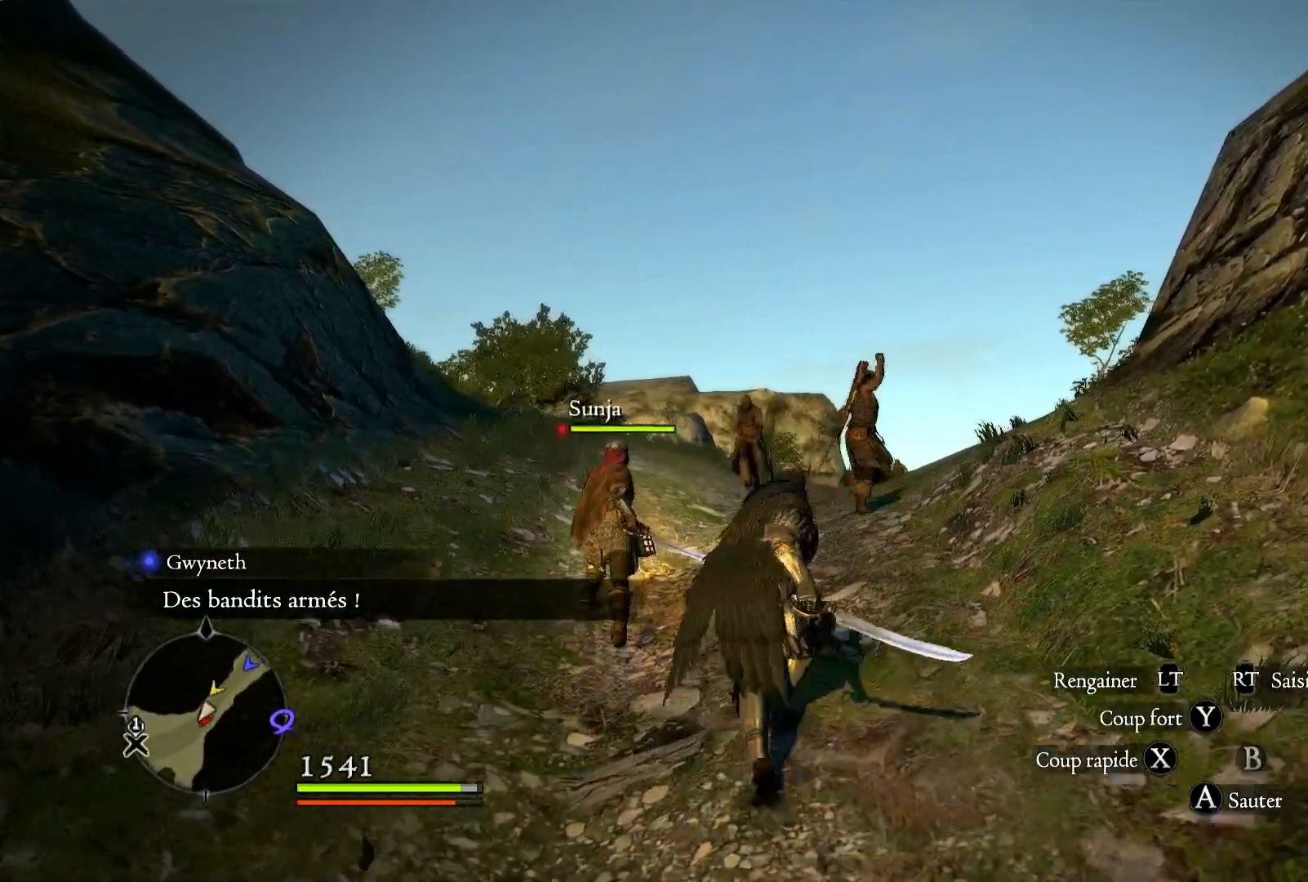
{"dt_ms": 500, "buttons": [], "left_stick": "up", "right_stick": "center", "button_events": [[333, "X", "down"], [483, "X", "up"]]}
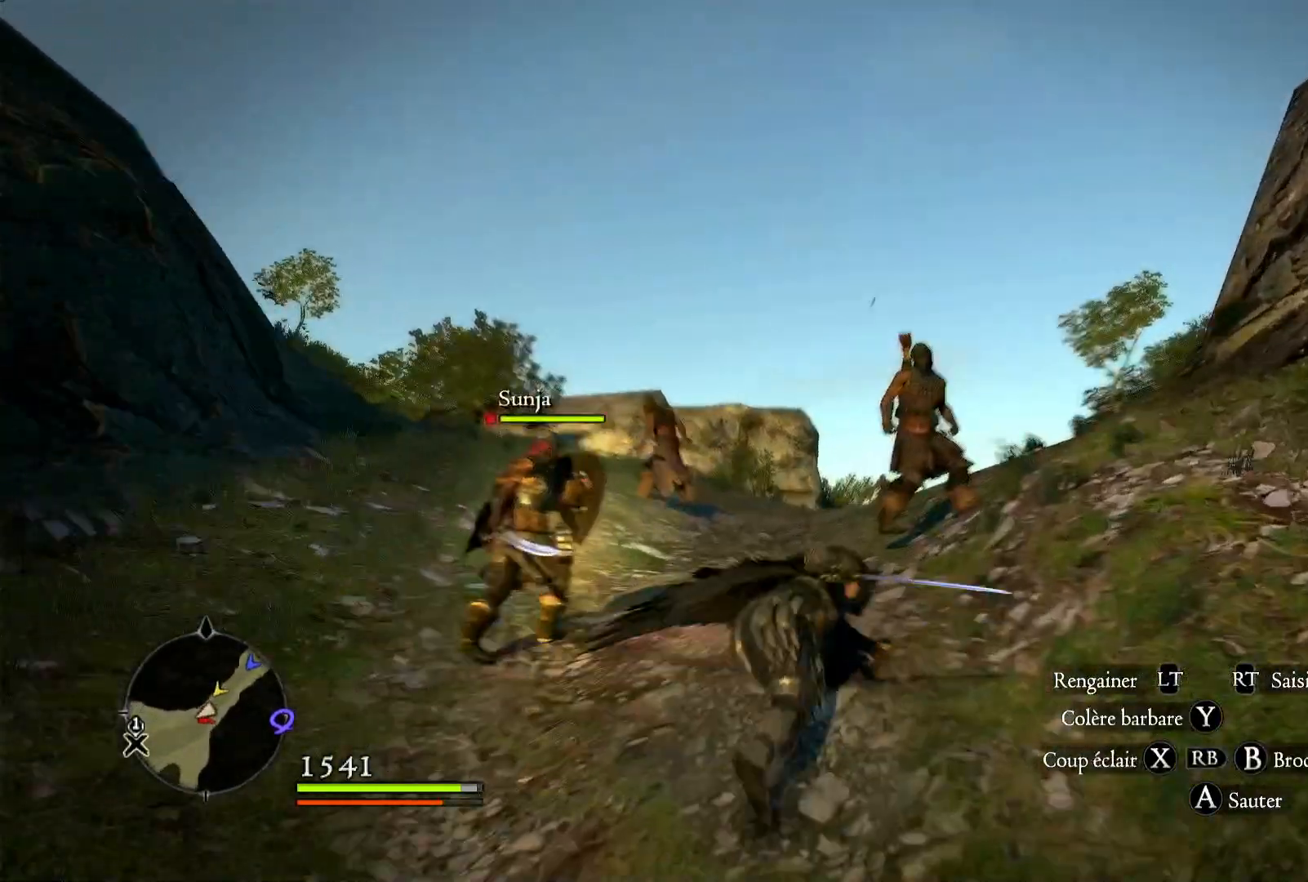
{"dt_ms": 500, "buttons": [], "left_stick": "right", "right_stick": "down-right", "button_events": []}
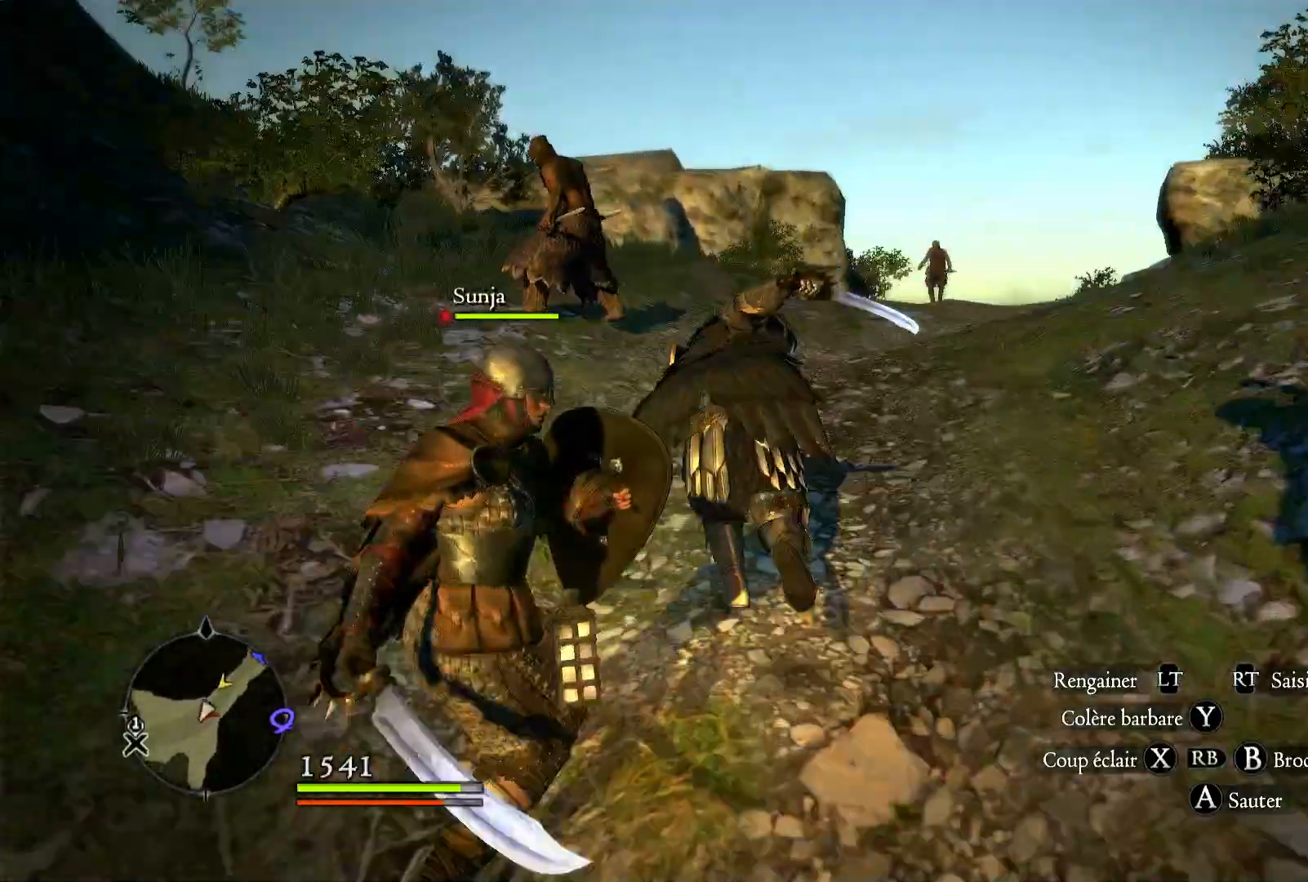
{"dt_ms": 500, "buttons": [], "left_stick": "center", "right_stick": "right", "button_events": []}
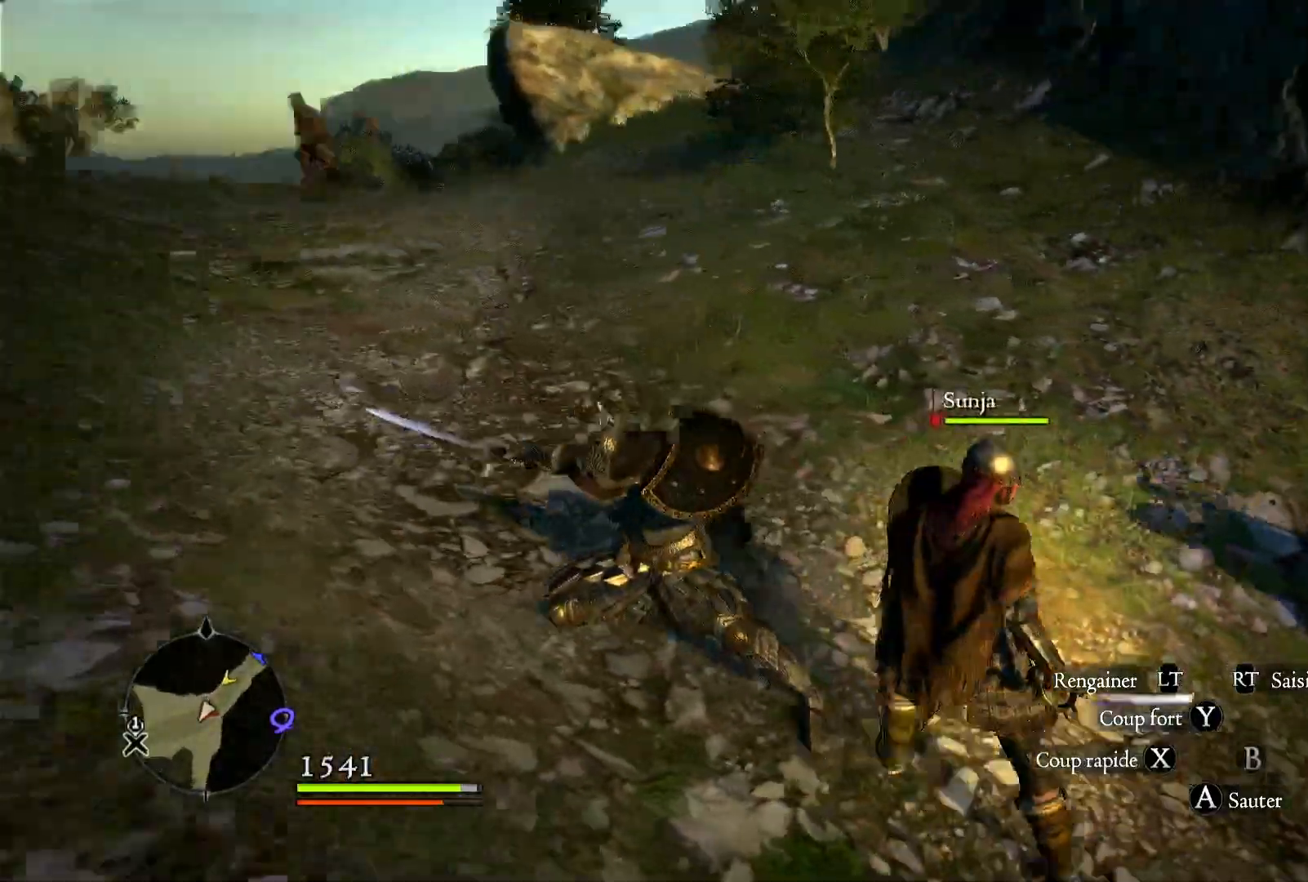
{"dt_ms": 500, "buttons": [], "left_stick": "right", "right_stick": "center", "button_events": []}
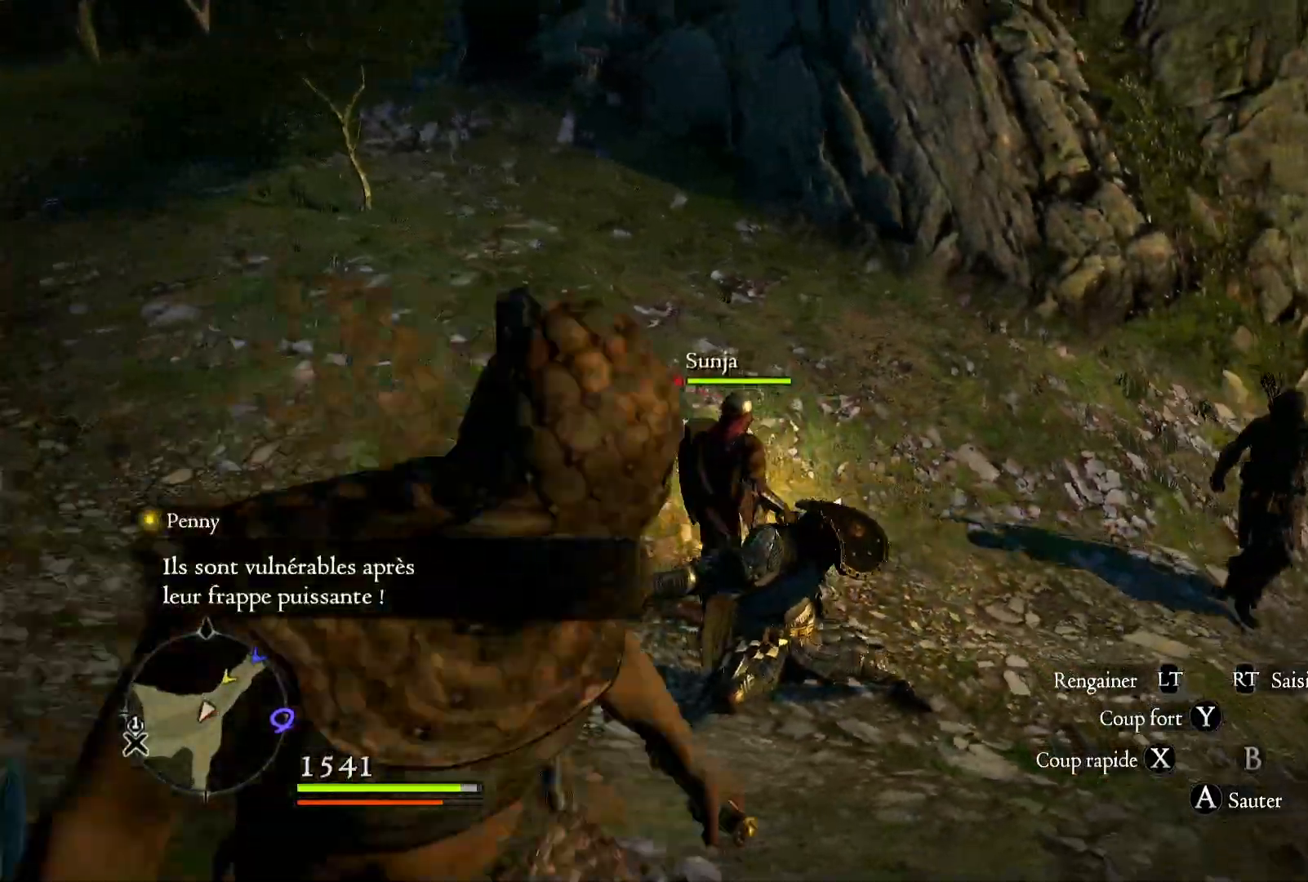
{"dt_ms": 500, "buttons": [], "left_stick": "right", "right_stick": "center", "button_events": []}
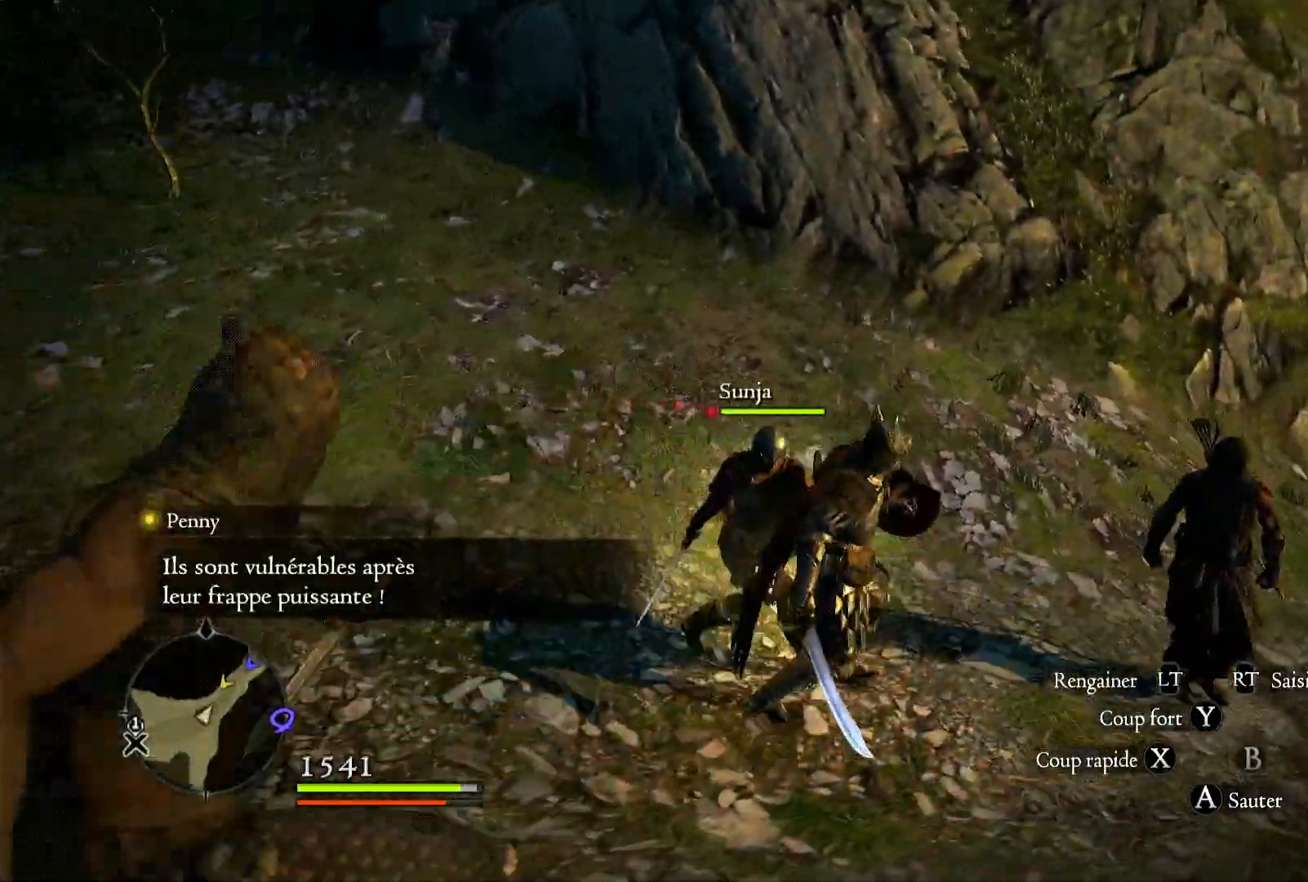
{"dt_ms": 500, "buttons": ["X"], "left_stick": "right", "right_stick": "center", "button_events": [[50, "X", "down"], [367, "X", "up"], [483, "X", "down"]]}
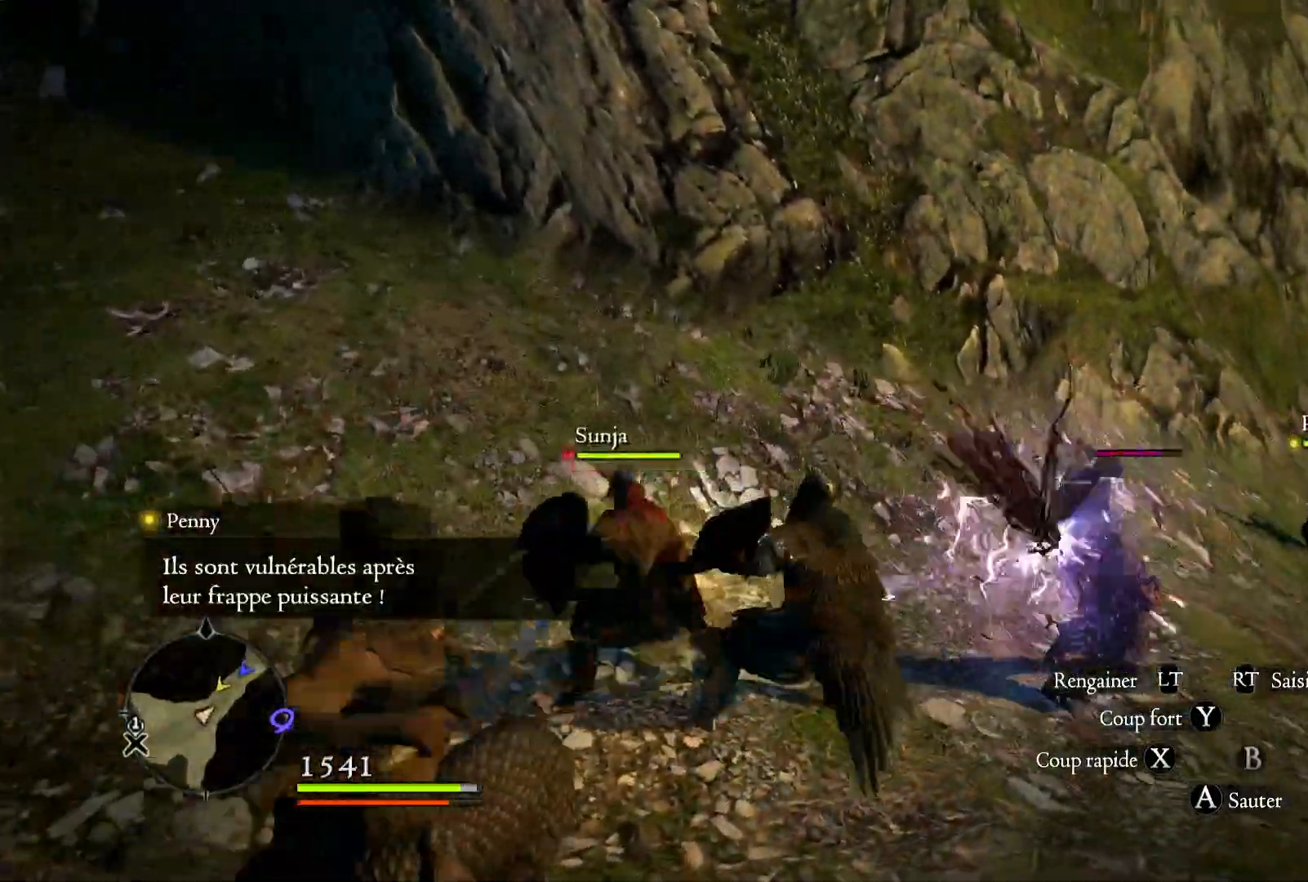
{"dt_ms": 500, "buttons": [], "left_stick": "right", "right_stick": "center", "button_events": [[100, "X", "up"], [167, "X", "down"], [500, "X", "up"]]}
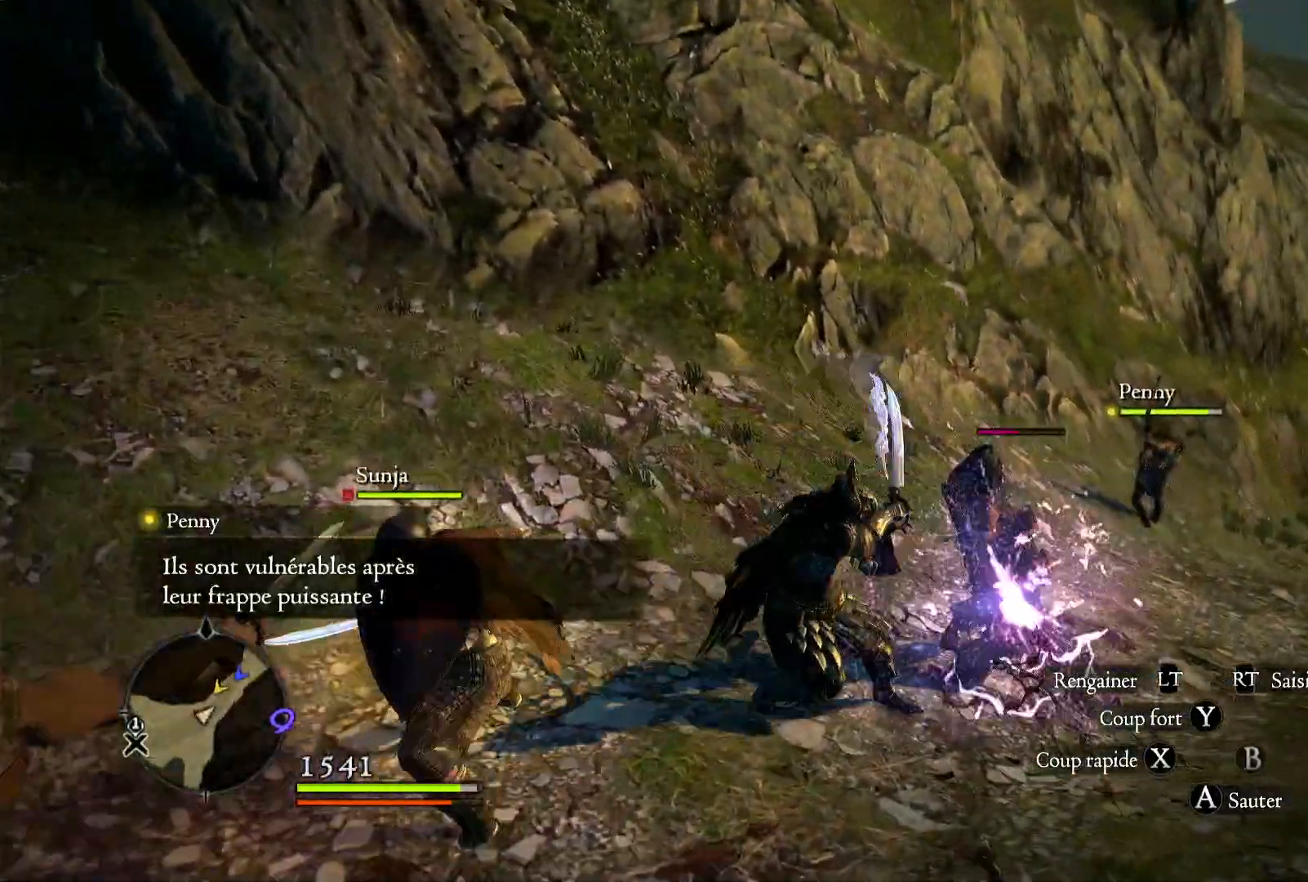
{"dt_ms": 500, "buttons": ["X"], "left_stick": "right", "right_stick": "center", "button_events": [[67, "X", "down"], [350, "X", "up"], [433, "X", "down"]]}
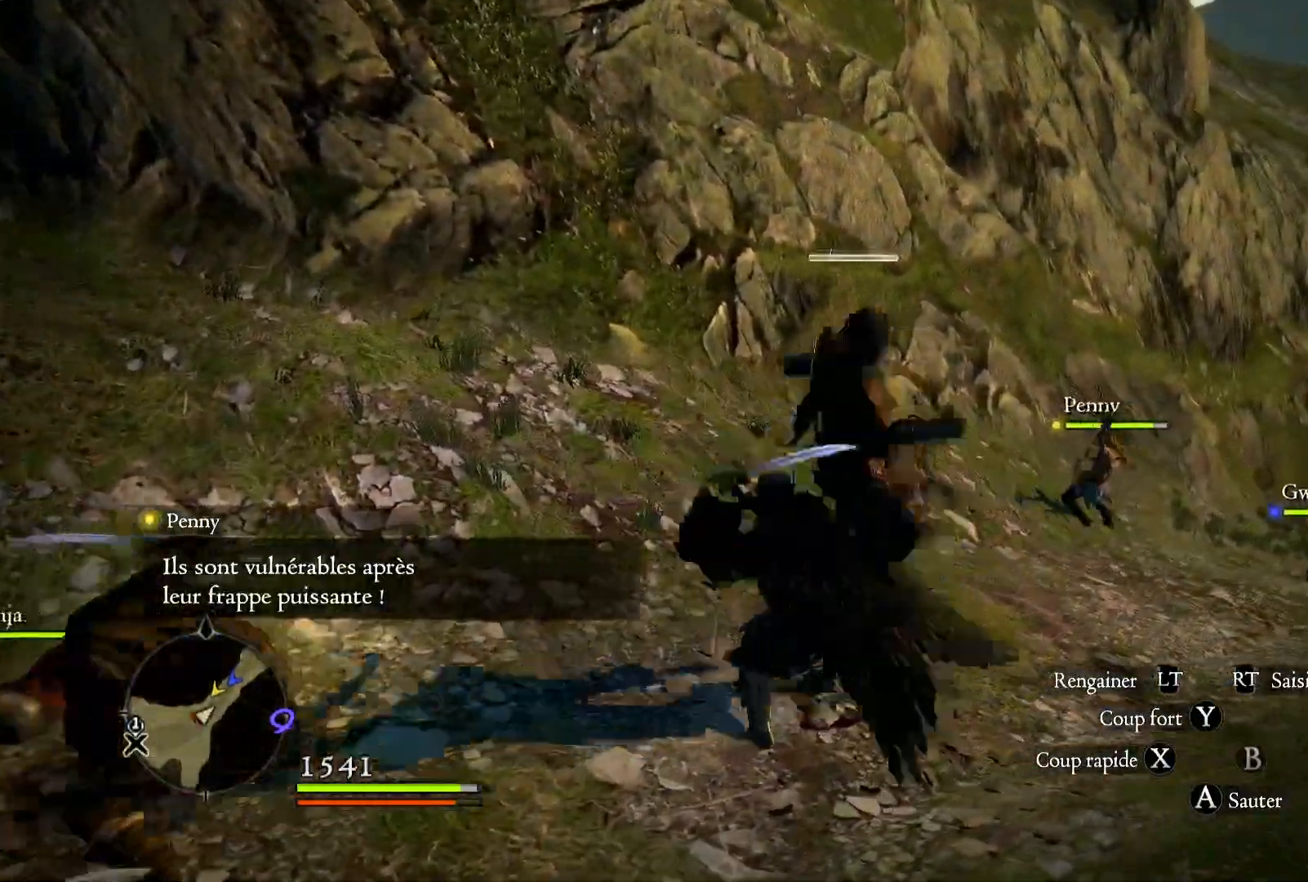
{"dt_ms": 500, "buttons": [], "left_stick": "down-left", "right_stick": "left", "button_events": [[33, "X", "up"], [133, "X", "down"], [250, "X", "up"]]}
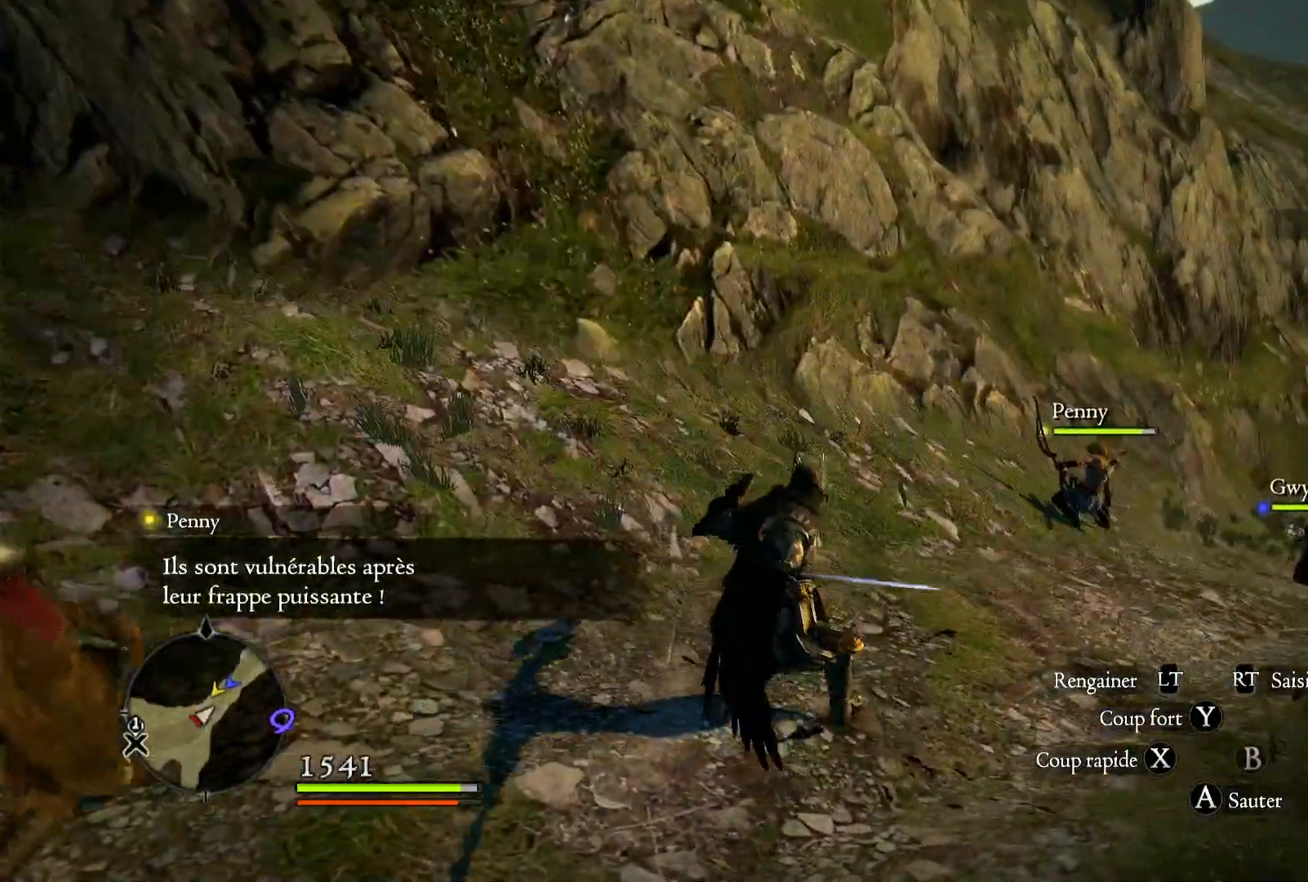
{"dt_ms": 500, "buttons": [], "left_stick": "down-left", "right_stick": "left", "button_events": []}